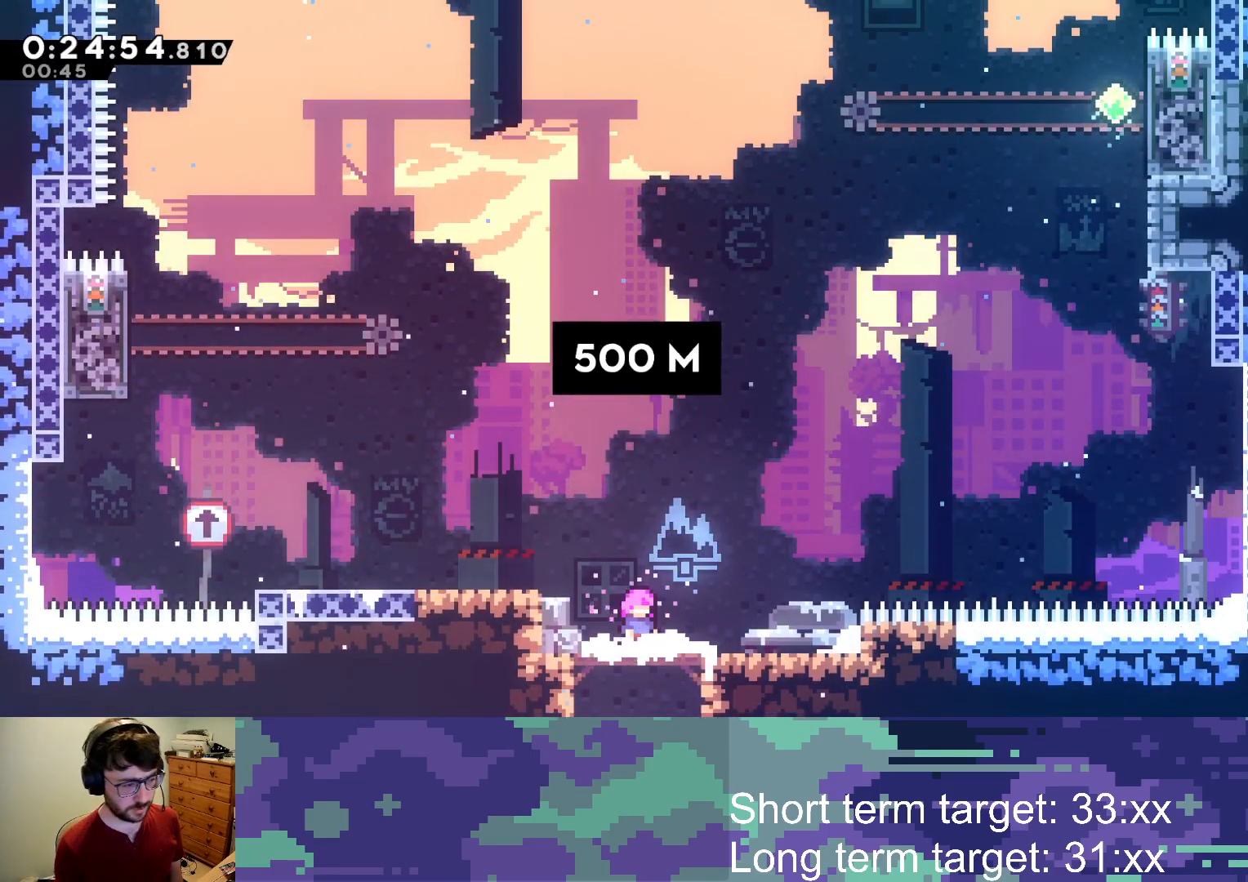
Gameplay with a controller (PlayStation layout); each line is a JSON object with the inputs held at the frame after it. "events" lists button and stick changes between this image and that frame as [ms after this image, input, new state], when the widget could be followed in between.
{"buttons": ["SQUARE", "DPAD_LEFT"], "left_stick": "center", "right_stick": "center", "events": [[200, "DPAD_LEFT", "down"], [283, "CROSS", "down"], [383, "CROSS", "up"], [467, "SQUARE", "down"]]}
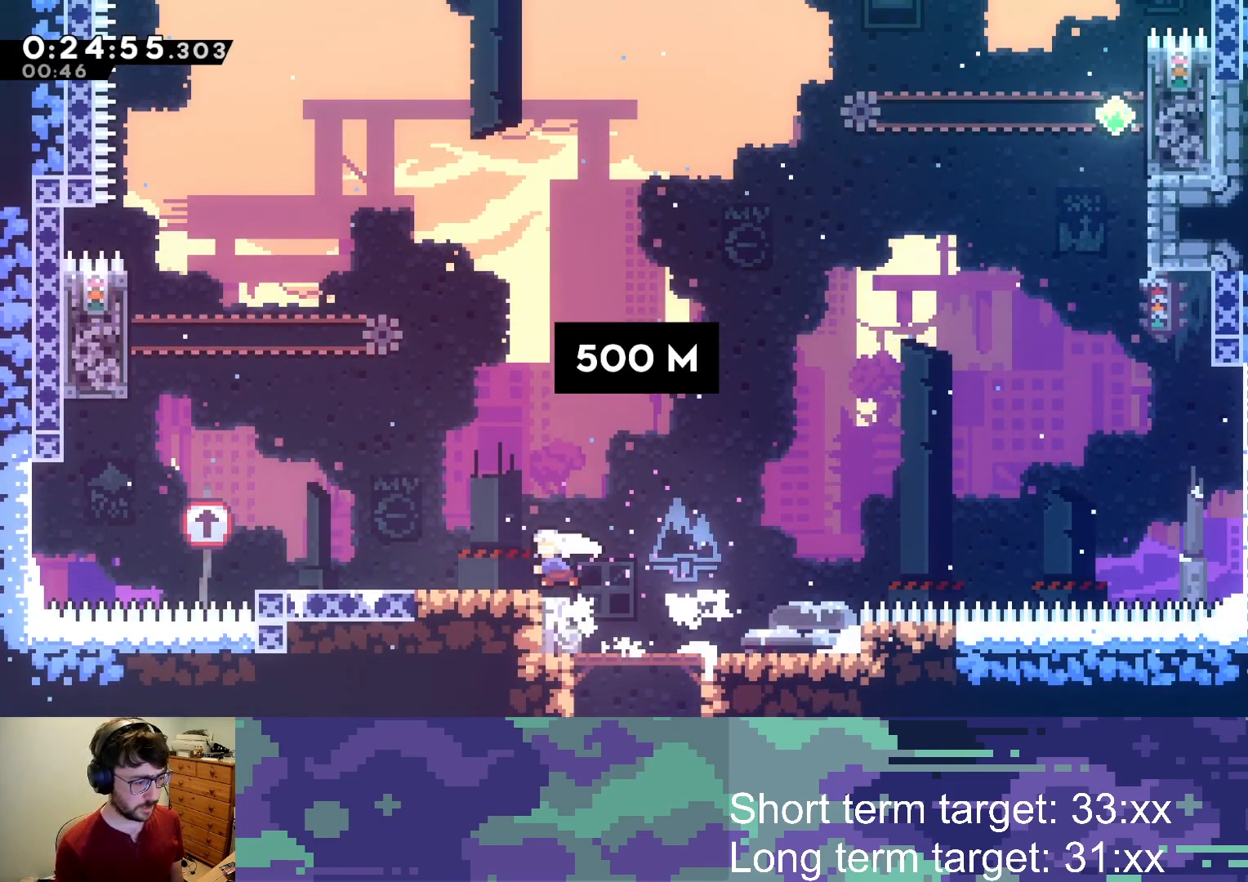
{"buttons": ["SQUARE", "DPAD_UP", "DPAD_LEFT"], "left_stick": "center", "right_stick": "center", "events": [[50, "SQUARE", "up"], [167, "CROSS", "down"], [450, "CROSS", "up"], [500, "DPAD_UP", "down"], [500, "SQUARE", "down"]]}
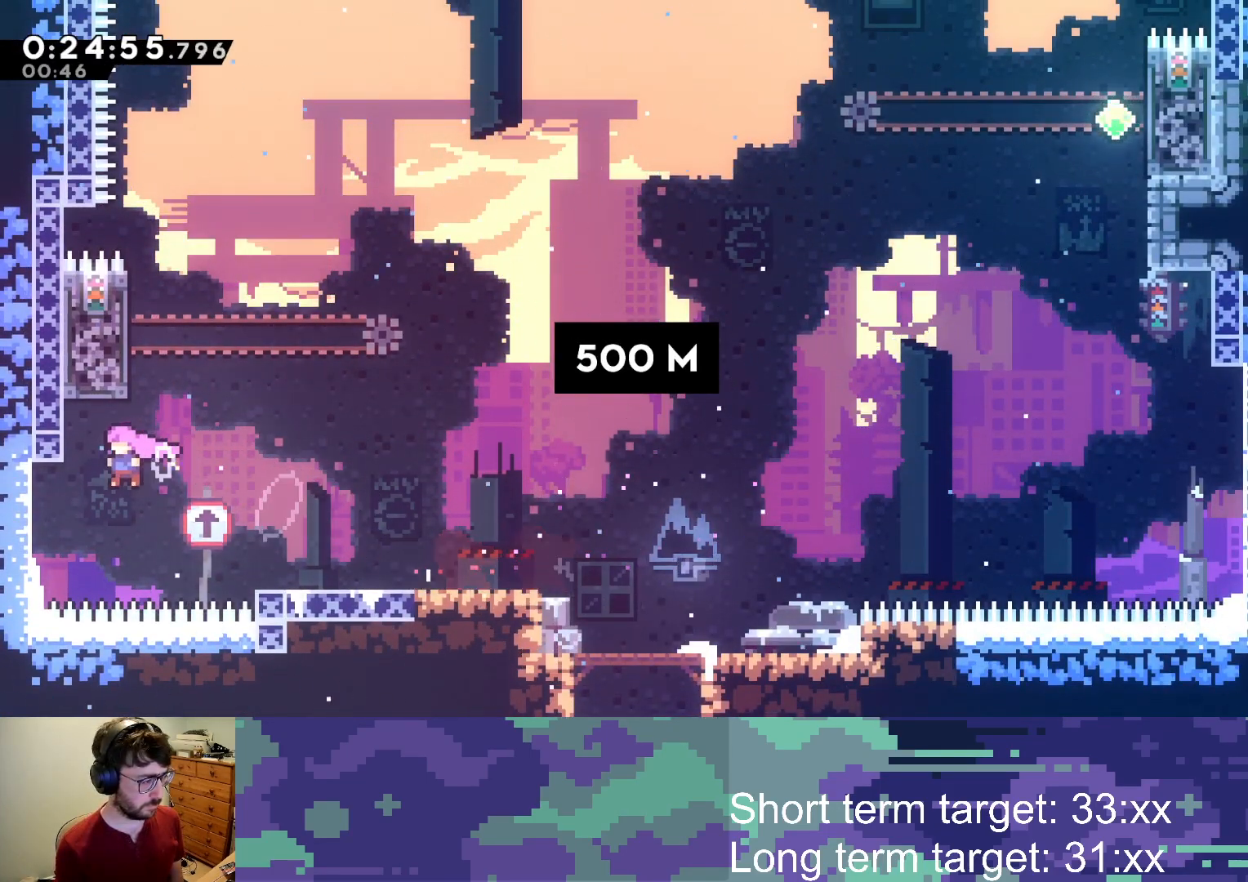
{"buttons": ["DPAD_UP"], "left_stick": "center", "right_stick": "center", "events": [[17, "DPAD_LEFT", "up"], [117, "SQUARE", "up"], [233, "CROSS", "down"], [250, "DPAD_RIGHT", "down"], [300, "DPAD_UP", "up"], [333, "DPAD_UP", "down"], [400, "DPAD_RIGHT", "up"], [500, "CROSS", "up"]]}
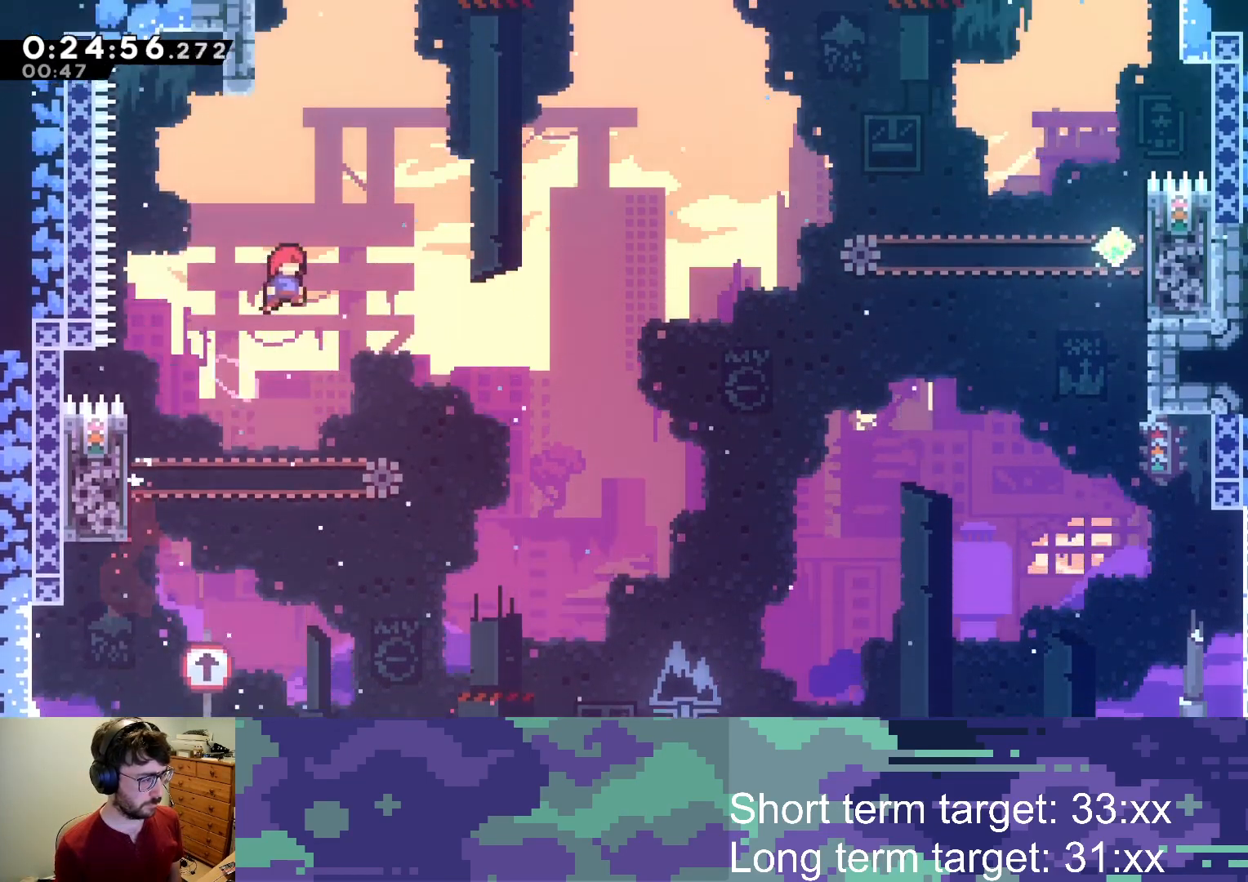
{"buttons": ["CROSS", "L2", "DPAD_UP"], "left_stick": "center", "right_stick": "center", "events": [[67, "SQUARE", "down"], [250, "SQUARE", "up"], [317, "CROSS", "down"], [350, "L2", "down"], [433, "CROSS", "up"], [500, "CROSS", "down"]]}
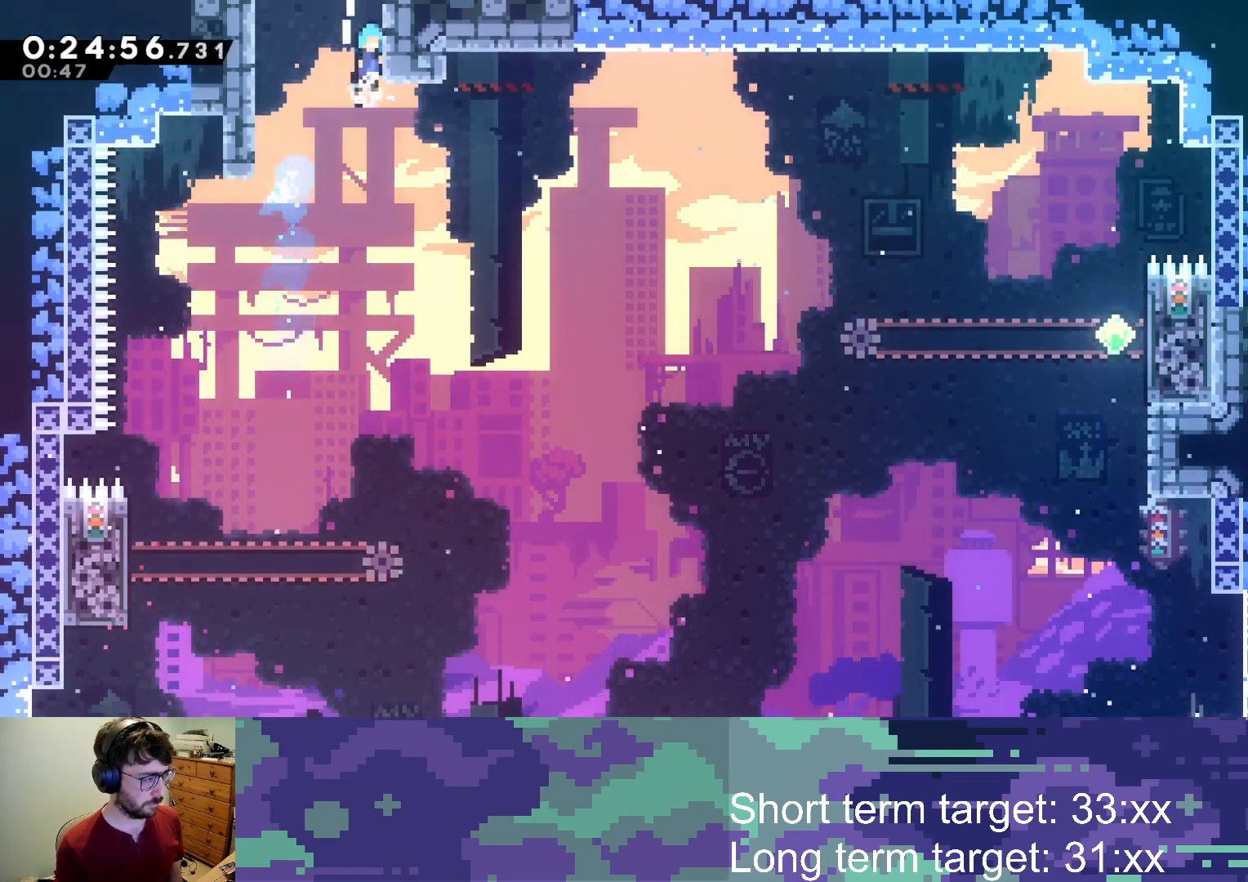
{"buttons": ["CROSS"], "left_stick": "center", "right_stick": "center", "events": [[100, "CROSS", "up"], [150, "CROSS", "down"], [367, "DPAD_UP", "up"], [400, "L2", "up"]]}
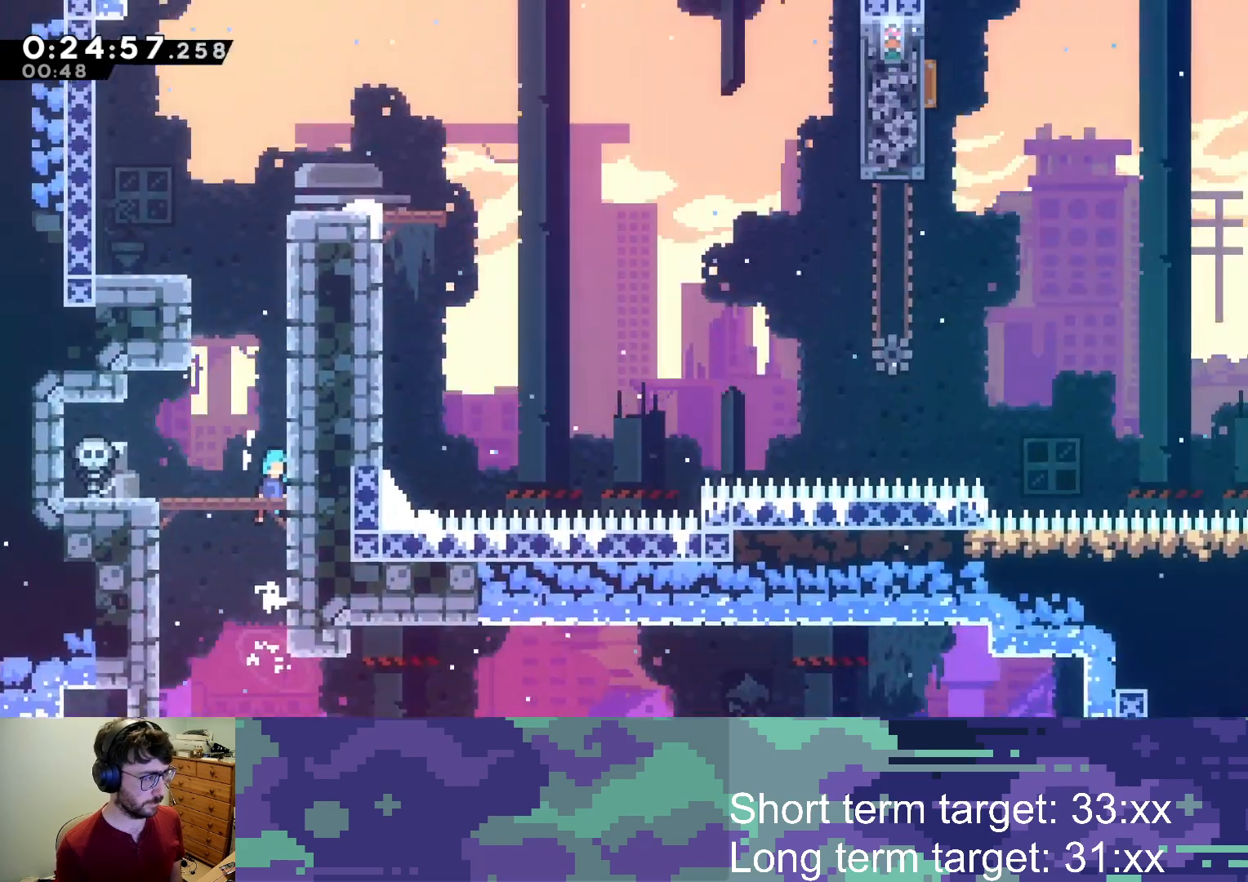
{"buttons": ["CROSS", "DPAD_LEFT"], "left_stick": "center", "right_stick": "center", "events": [[283, "DPAD_LEFT", "down"]]}
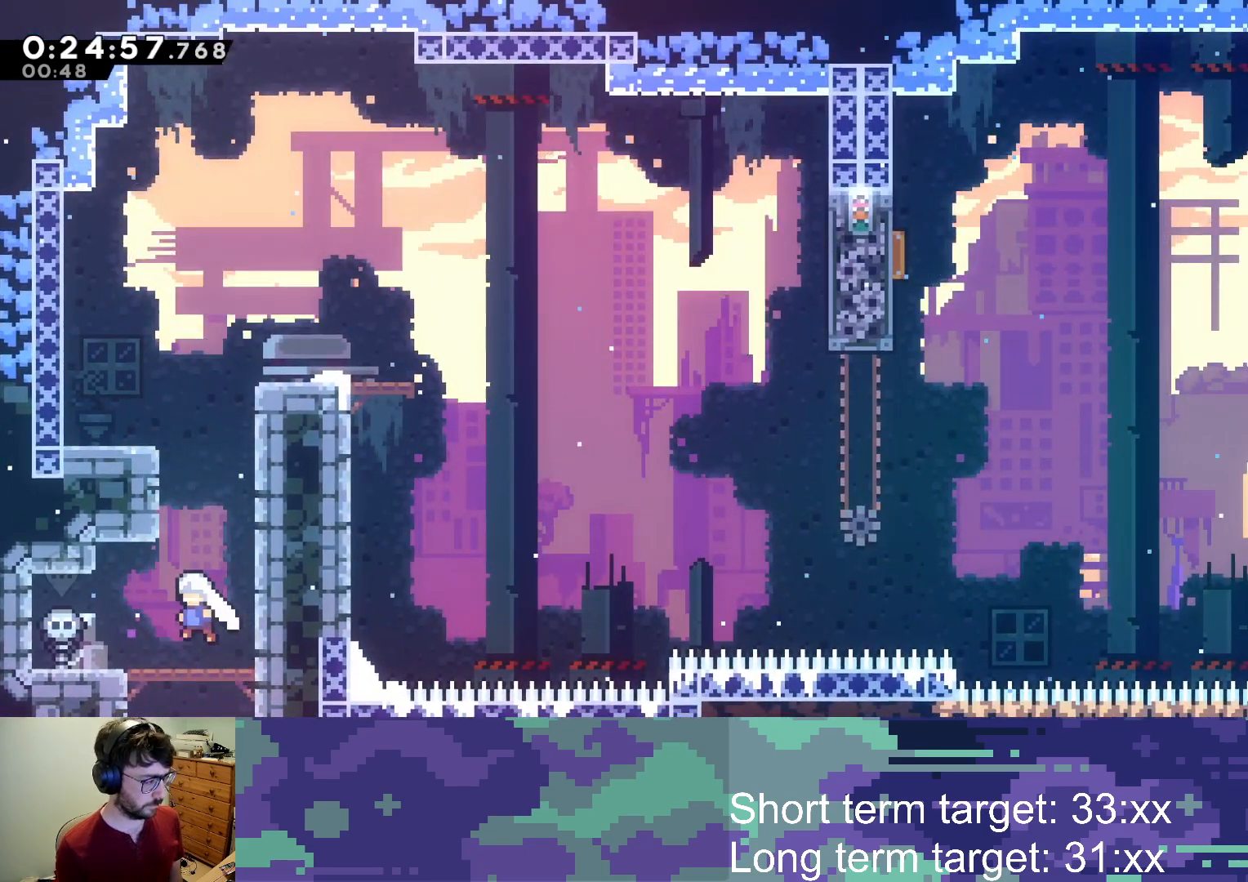
{"buttons": ["DPAD_RIGHT"], "left_stick": "center", "right_stick": "center", "events": [[17, "CROSS", "up"], [67, "DPAD_LEFT", "up"], [67, "DPAD_UP", "down"], [117, "SQUARE", "down"], [233, "SQUARE", "up"], [300, "CROSS", "down"], [433, "DPAD_RIGHT", "down"], [467, "CROSS", "up"], [467, "DPAD_UP", "up"]]}
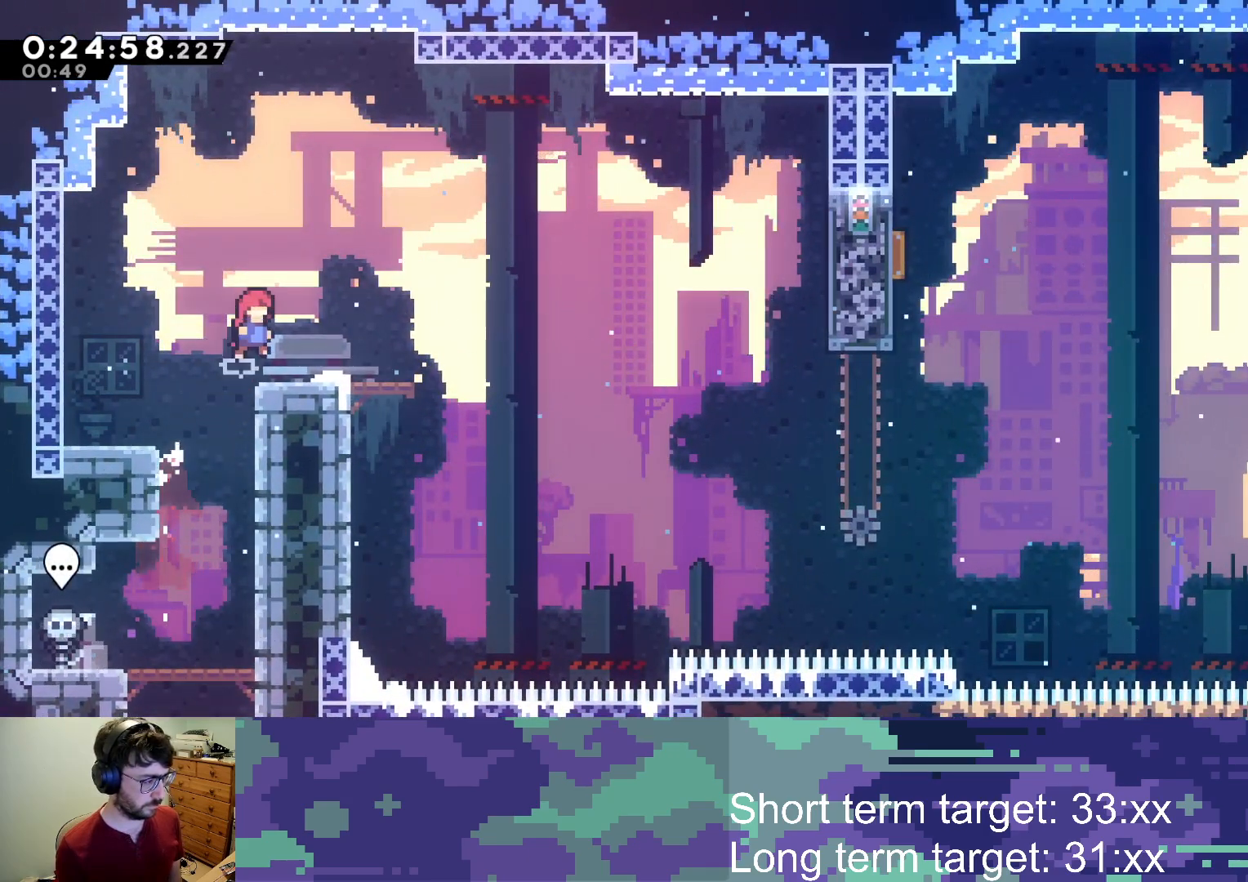
{"buttons": ["DPAD_RIGHT"], "left_stick": "center", "right_stick": "center", "events": [[50, "DPAD_RIGHT", "up"], [133, "SQUARE", "down"], [183, "DPAD_DOWN", "down"], [200, "DPAD_RIGHT", "down"], [233, "SQUARE", "up"], [333, "CROSS", "down"], [383, "DPAD_DOWN", "up"], [433, "CROSS", "up"]]}
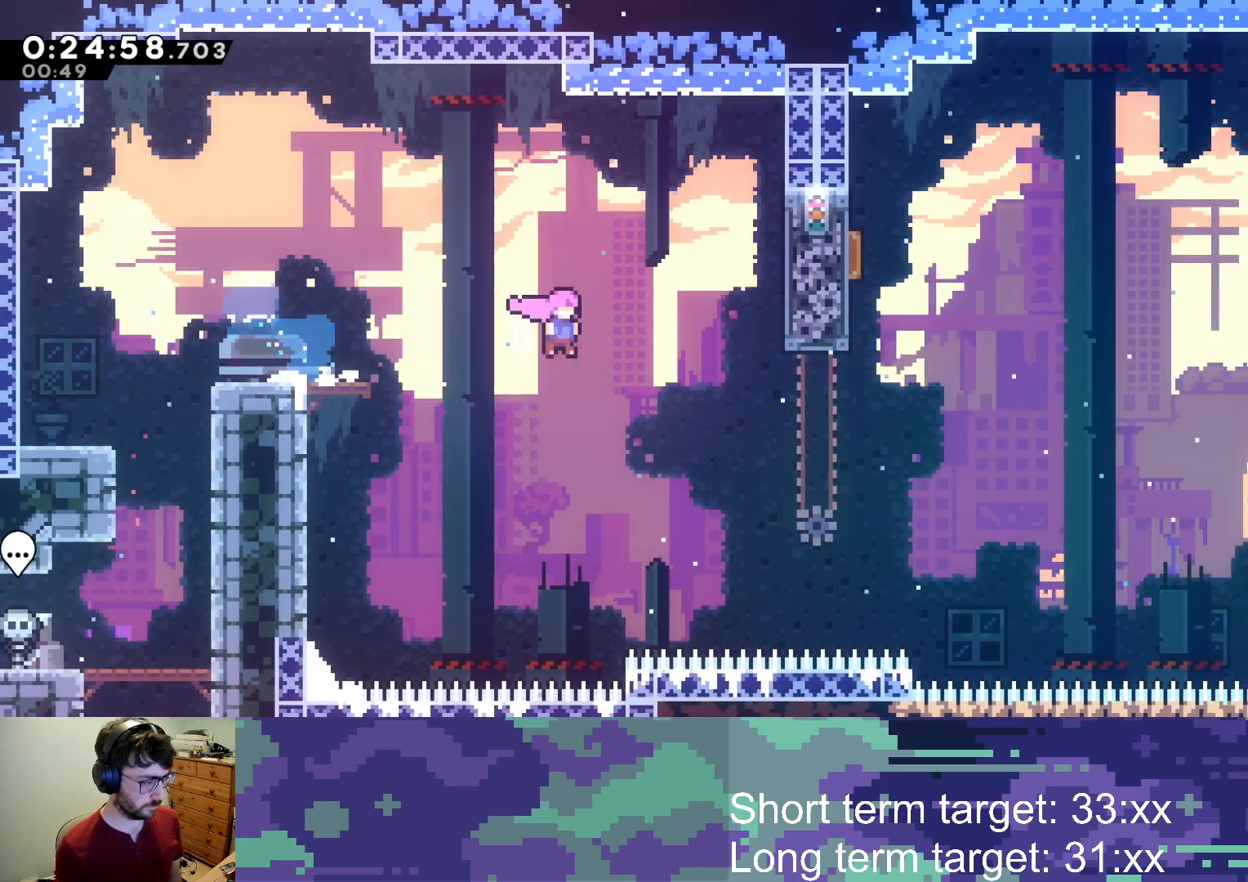
{"buttons": ["SQUARE", "DPAD_UP"], "left_stick": "center", "right_stick": "center", "events": [[167, "SQUARE", "down"], [300, "SQUARE", "up"], [383, "SQUARE", "down"], [400, "DPAD_RIGHT", "up"], [400, "DPAD_UP", "down"]]}
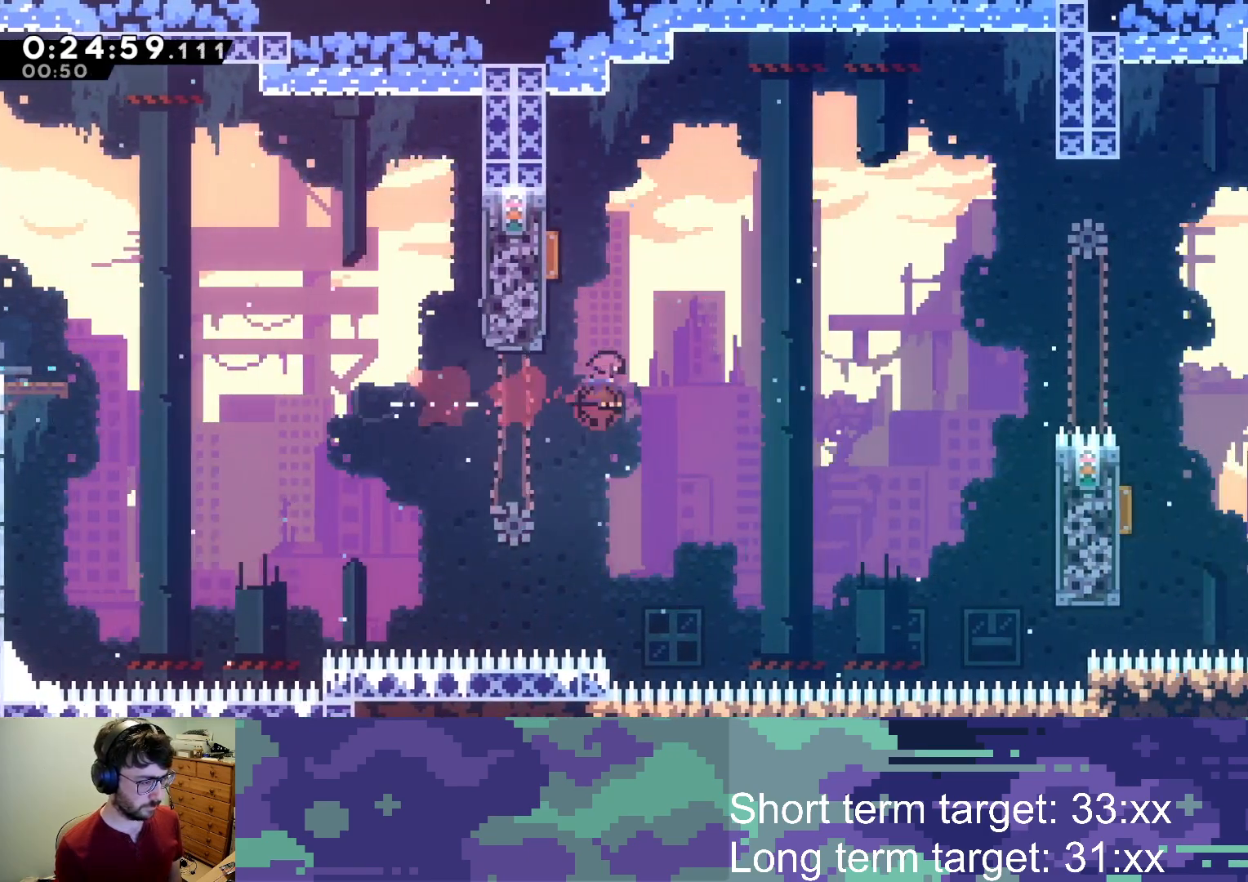
{"buttons": ["DPAD_RIGHT"], "left_stick": "center", "right_stick": "center", "events": [[50, "SQUARE", "up"], [67, "DPAD_LEFT", "down"], [100, "DPAD_UP", "up"], [367, "DPAD_LEFT", "up"], [383, "DPAD_RIGHT", "down"]]}
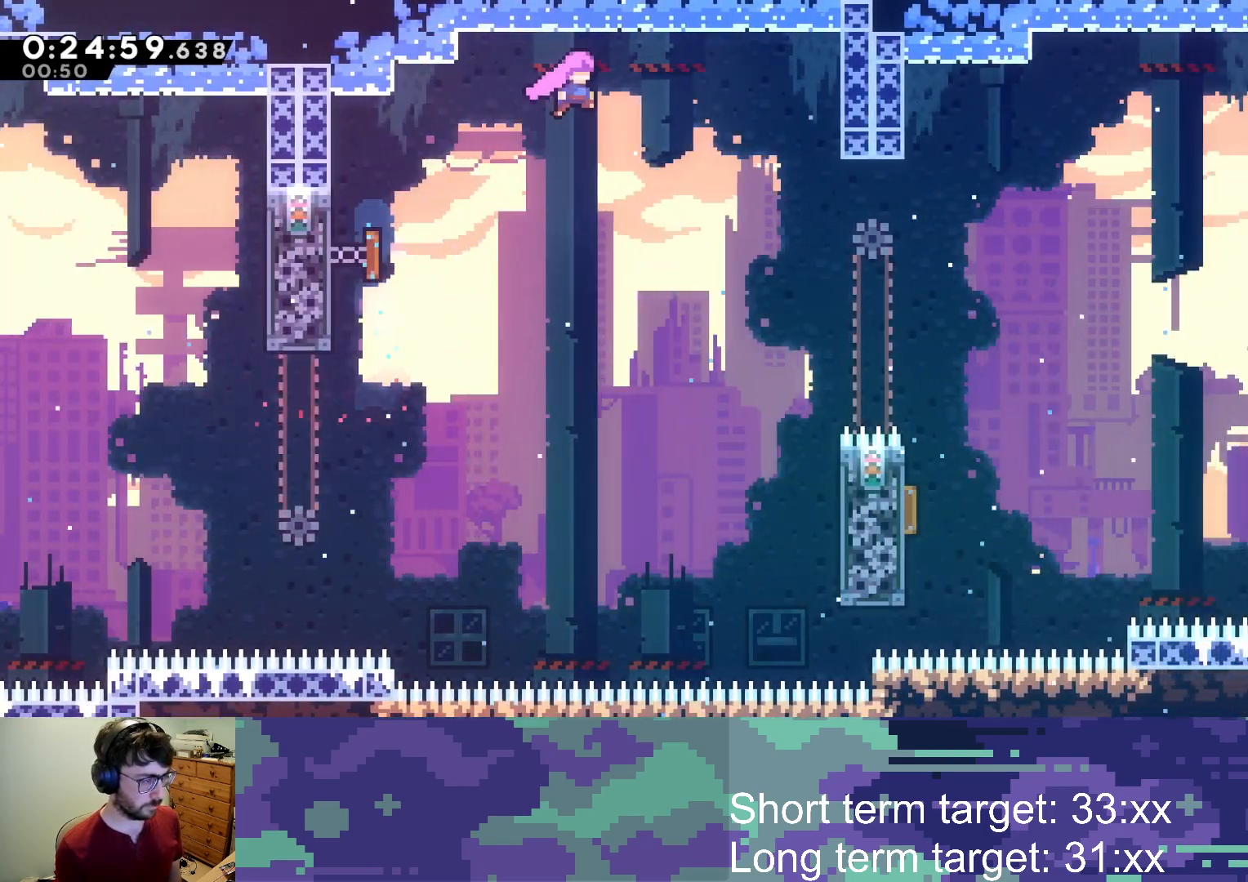
{"buttons": ["SQUARE", "DPAD_DOWN", "DPAD_RIGHT"], "left_stick": "center", "right_stick": "center", "events": [[133, "DPAD_DOWN", "down"], [433, "SQUARE", "down"]]}
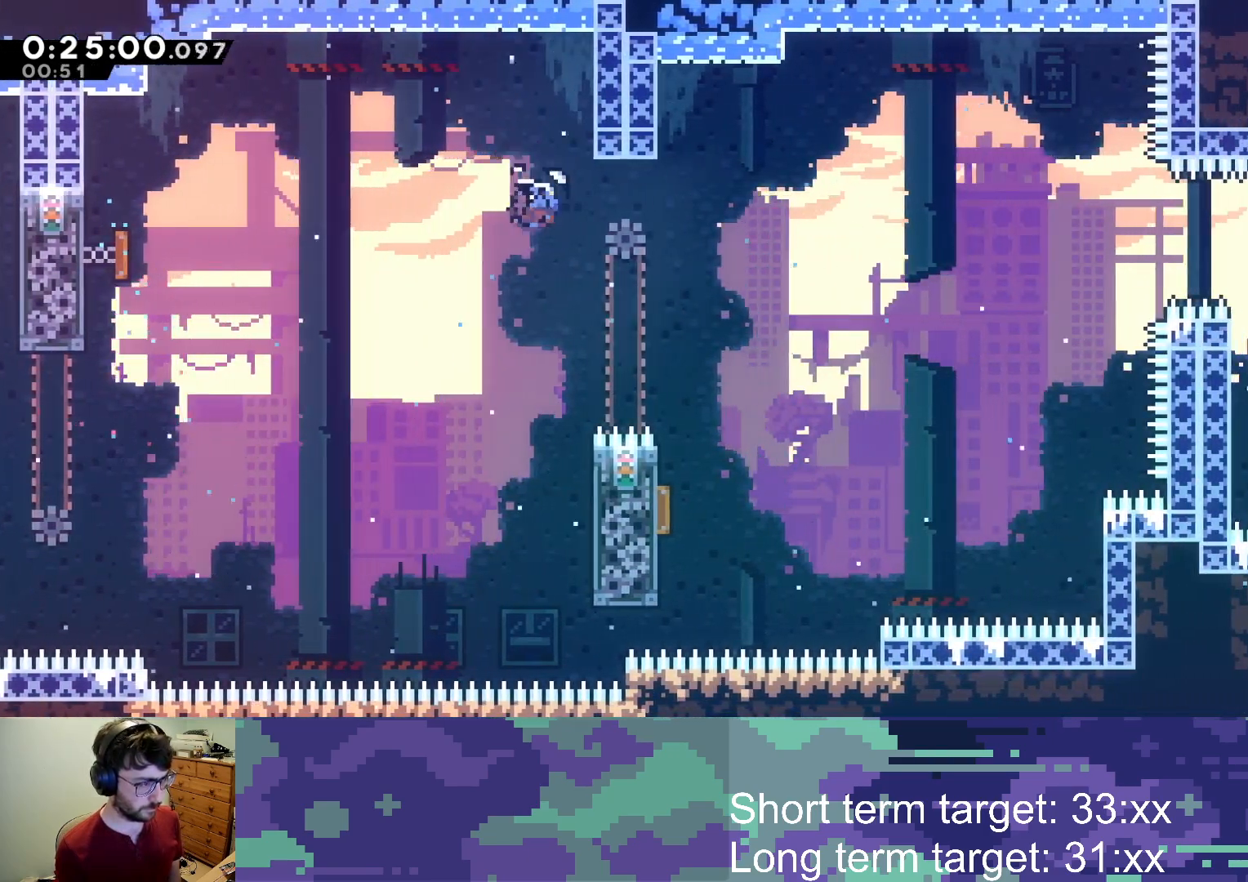
{"buttons": ["SQUARE", "DPAD_LEFT"], "left_stick": "center", "right_stick": "center", "events": [[50, "SQUARE", "up"], [250, "DPAD_RIGHT", "up"], [283, "DPAD_LEFT", "down"], [333, "SQUARE", "down"], [483, "DPAD_DOWN", "up"]]}
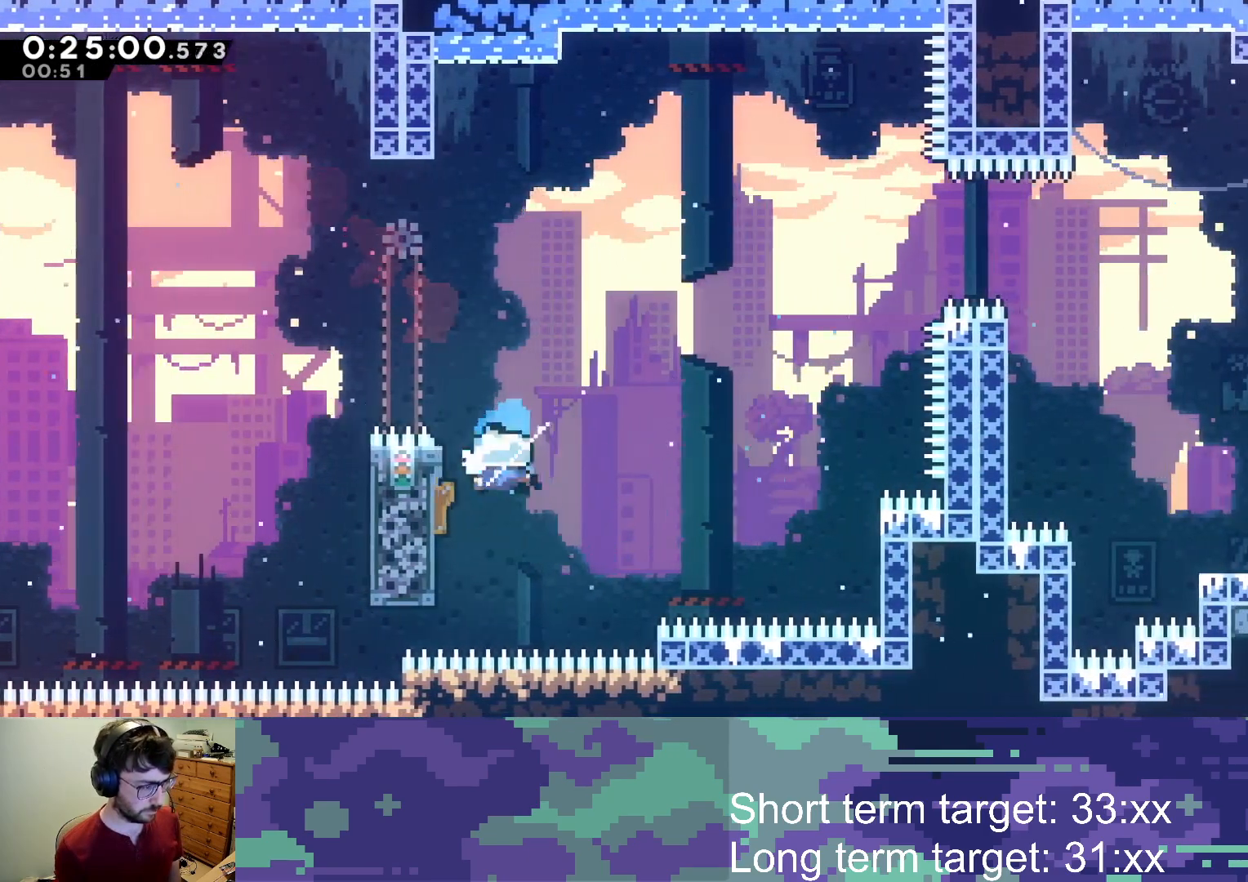
{"buttons": ["SQUARE", "DPAD_UP", "DPAD_RIGHT"], "left_stick": "center", "right_stick": "center", "events": [[17, "DPAD_LEFT", "up"], [17, "DPAD_UP", "down"], [33, "DPAD_RIGHT", "down"], [133, "SQUARE", "up"], [467, "SQUARE", "down"]]}
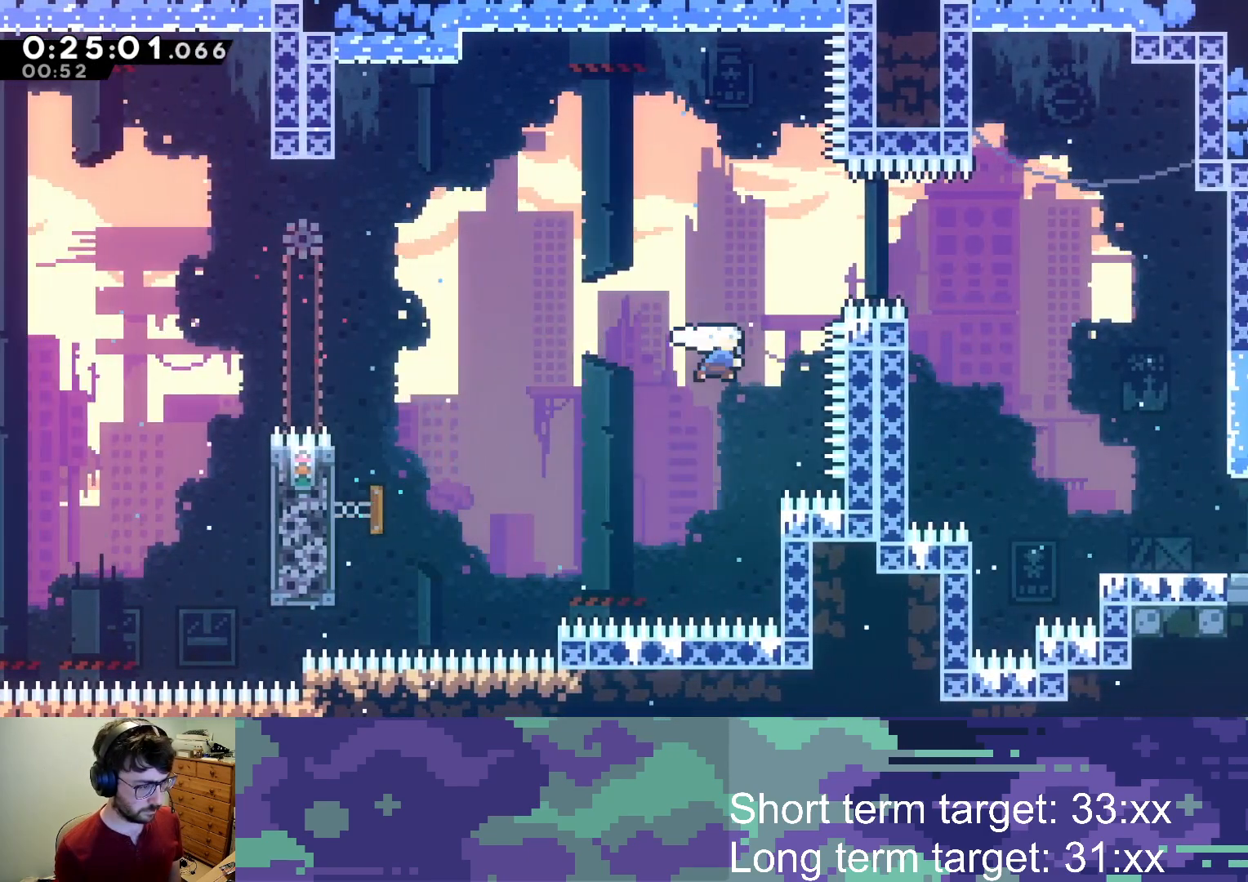
{"buttons": ["SQUARE", "DPAD_DOWN", "DPAD_RIGHT"], "left_stick": "center", "right_stick": "center", "events": [[233, "DPAD_UP", "up"], [233, "SQUARE", "up"], [333, "DPAD_DOWN", "down"], [400, "SQUARE", "down"]]}
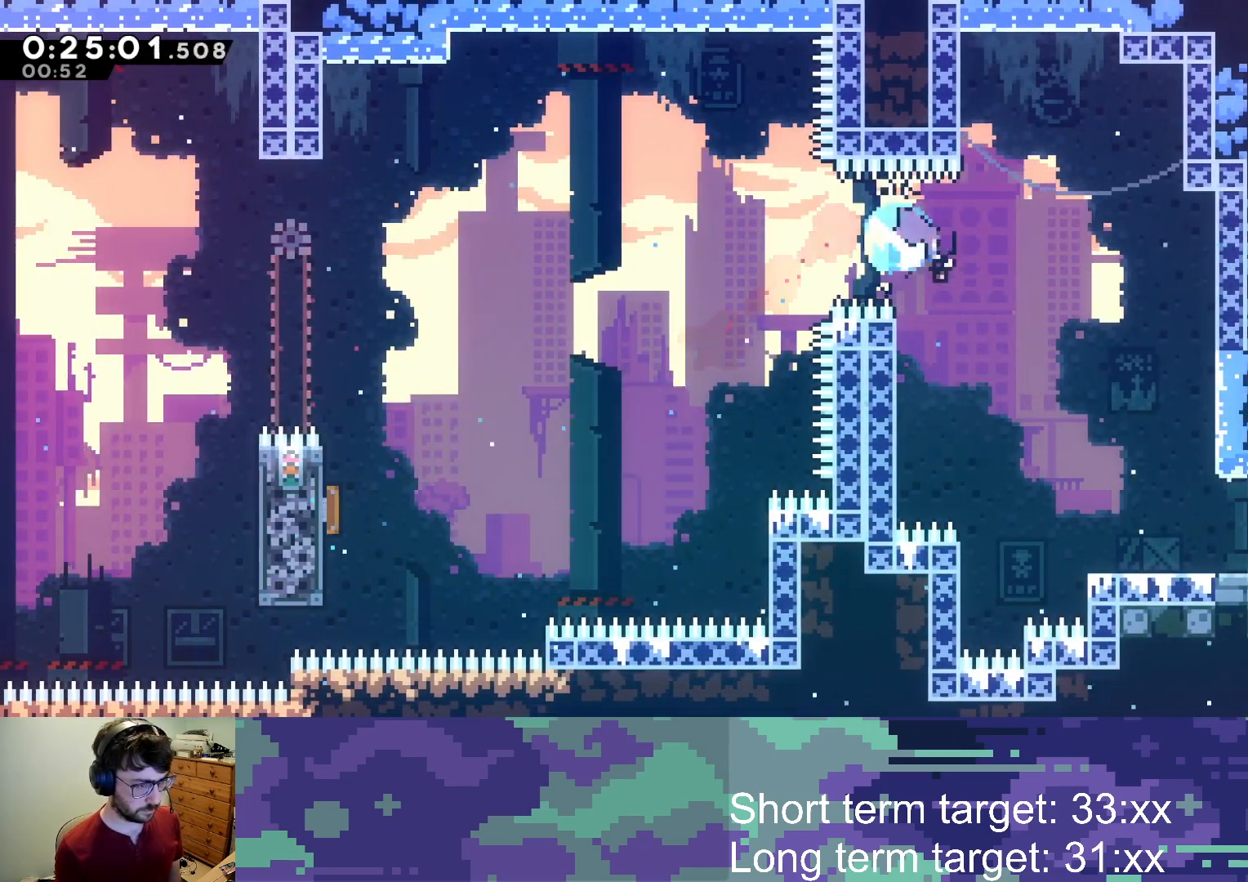
{"buttons": ["CROSS", "SQUARE", "DPAD_DOWN", "DPAD_RIGHT"], "left_stick": "center", "right_stick": "center", "events": [[117, "SQUARE", "up"], [417, "CROSS", "down"], [417, "SQUARE", "down"]]}
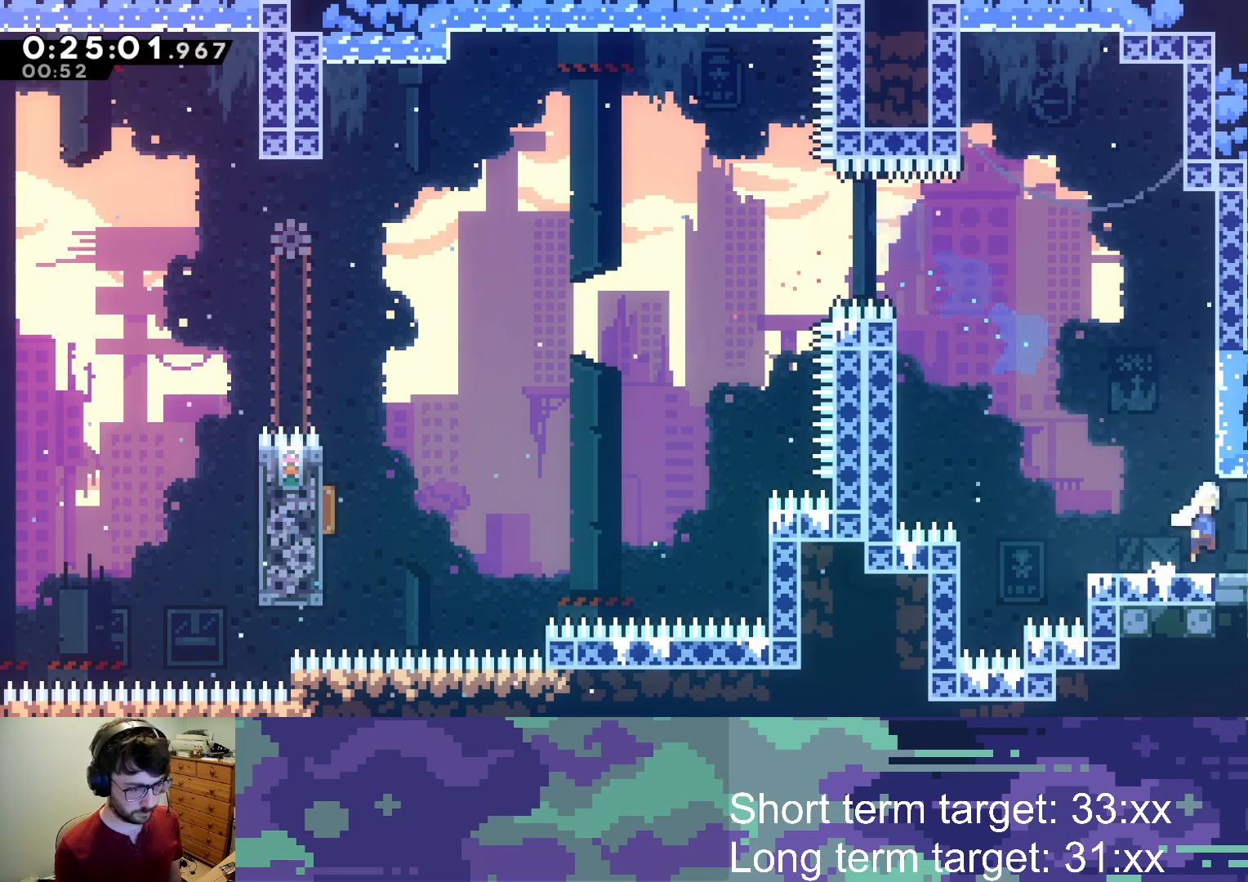
{"buttons": ["CROSS", "SQUARE", "DPAD_RIGHT"], "left_stick": "center", "right_stick": "center", "events": [[17, "DPAD_DOWN", "up"], [150, "DPAD_RIGHT", "up"], [267, "DPAD_RIGHT", "down"]]}
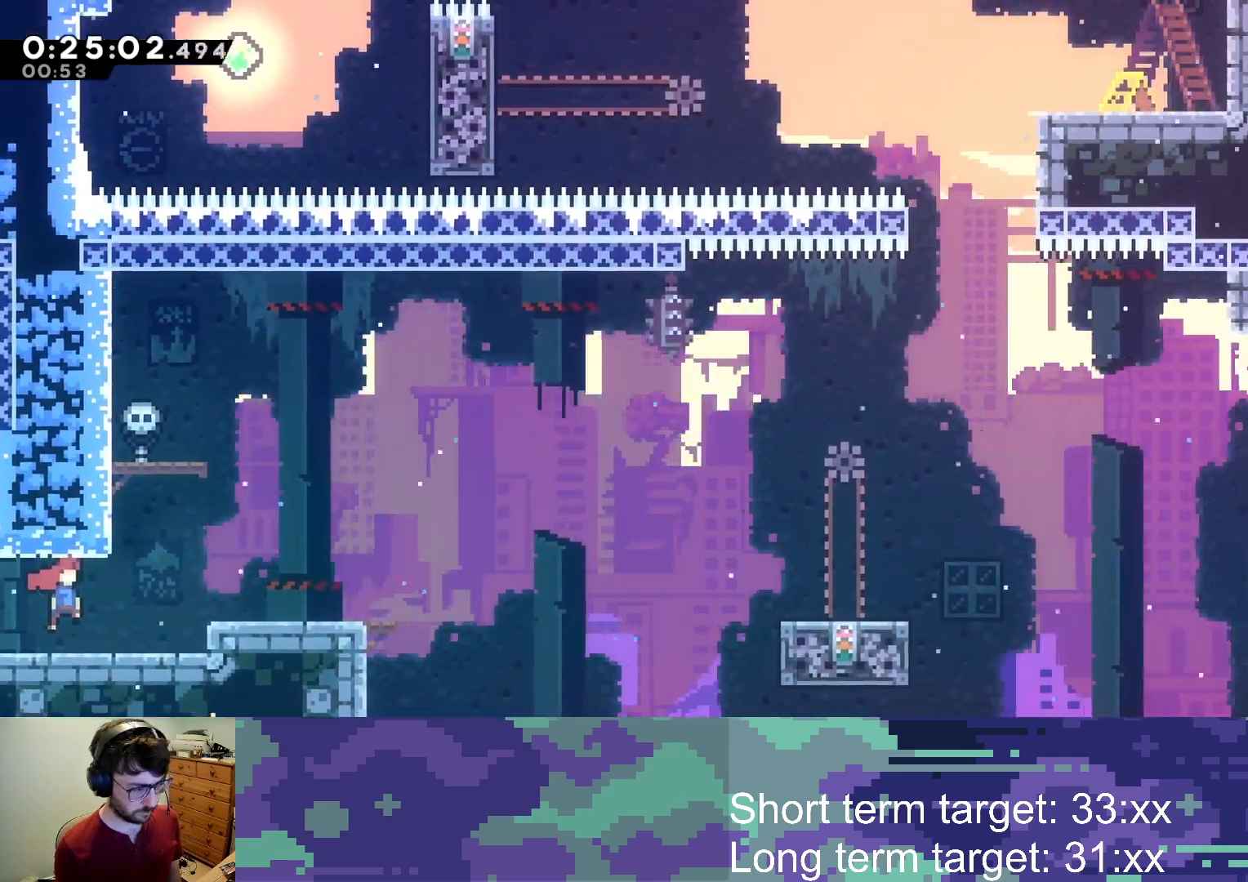
{"buttons": ["DPAD_DOWN", "DPAD_RIGHT"], "left_stick": "center", "right_stick": "center", "events": [[283, "DPAD_DOWN", "down"], [300, "CROSS", "up"], [300, "SQUARE", "up"], [400, "SQUARE", "down"], [483, "SQUARE", "up"]]}
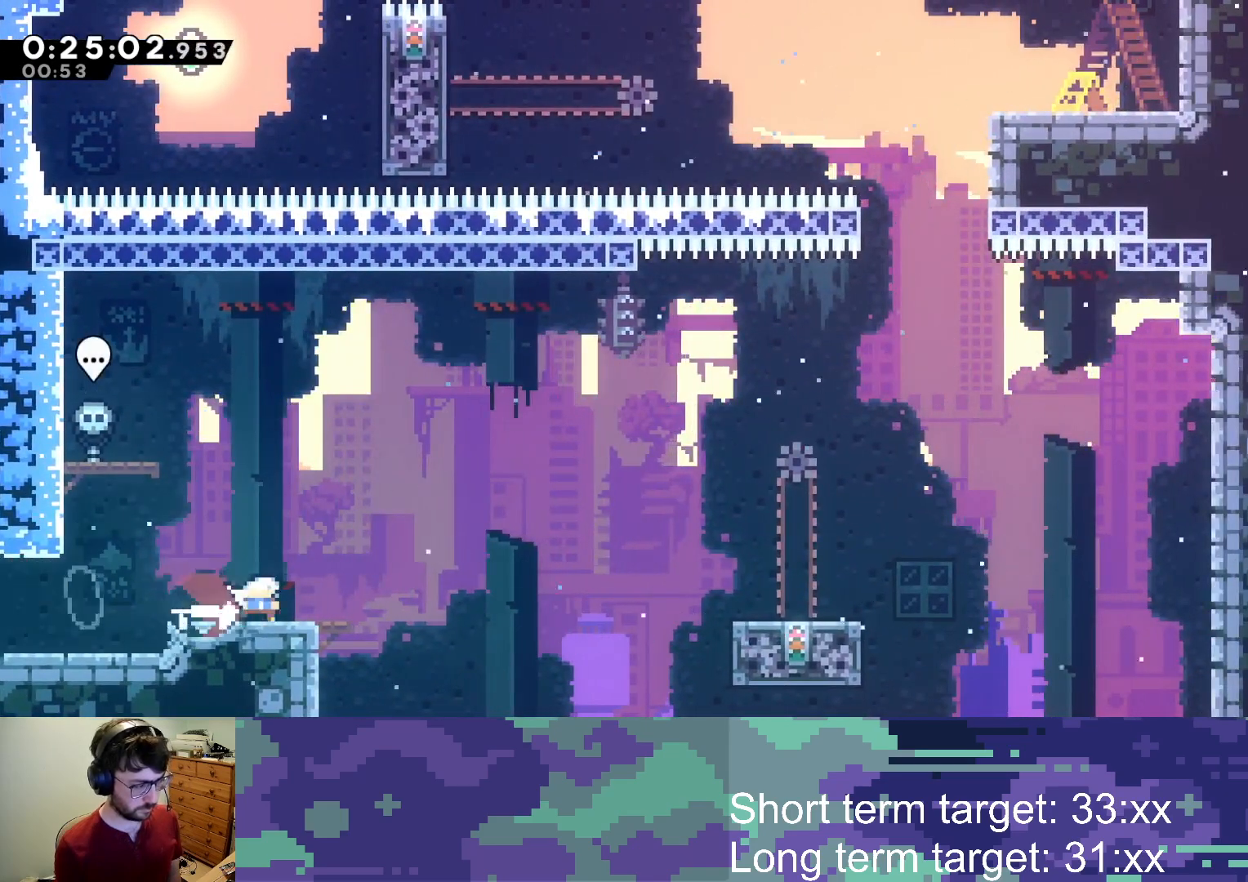
{"buttons": ["SQUARE", "DPAD_UP", "DPAD_RIGHT"], "left_stick": "center", "right_stick": "center", "events": [[17, "DPAD_DOWN", "up"], [50, "CROSS", "down"], [67, "DPAD_UP", "down"], [350, "CROSS", "up"], [400, "SQUARE", "down"]]}
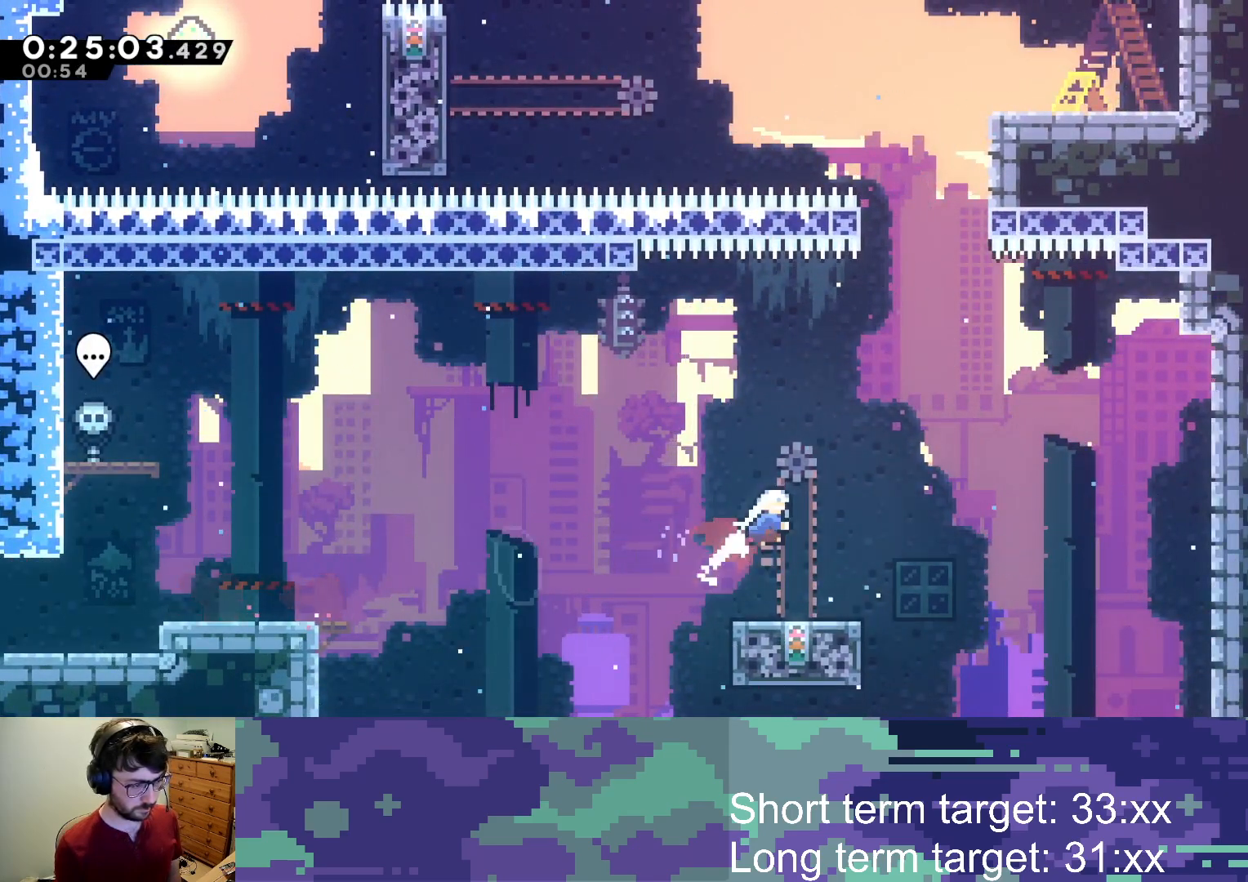
{"buttons": ["L2", "DPAD_UP"], "left_stick": "center", "right_stick": "center", "events": [[100, "SQUARE", "up"], [183, "DPAD_RIGHT", "up"], [217, "SQUARE", "down"], [450, "L2", "down"], [450, "SQUARE", "up"]]}
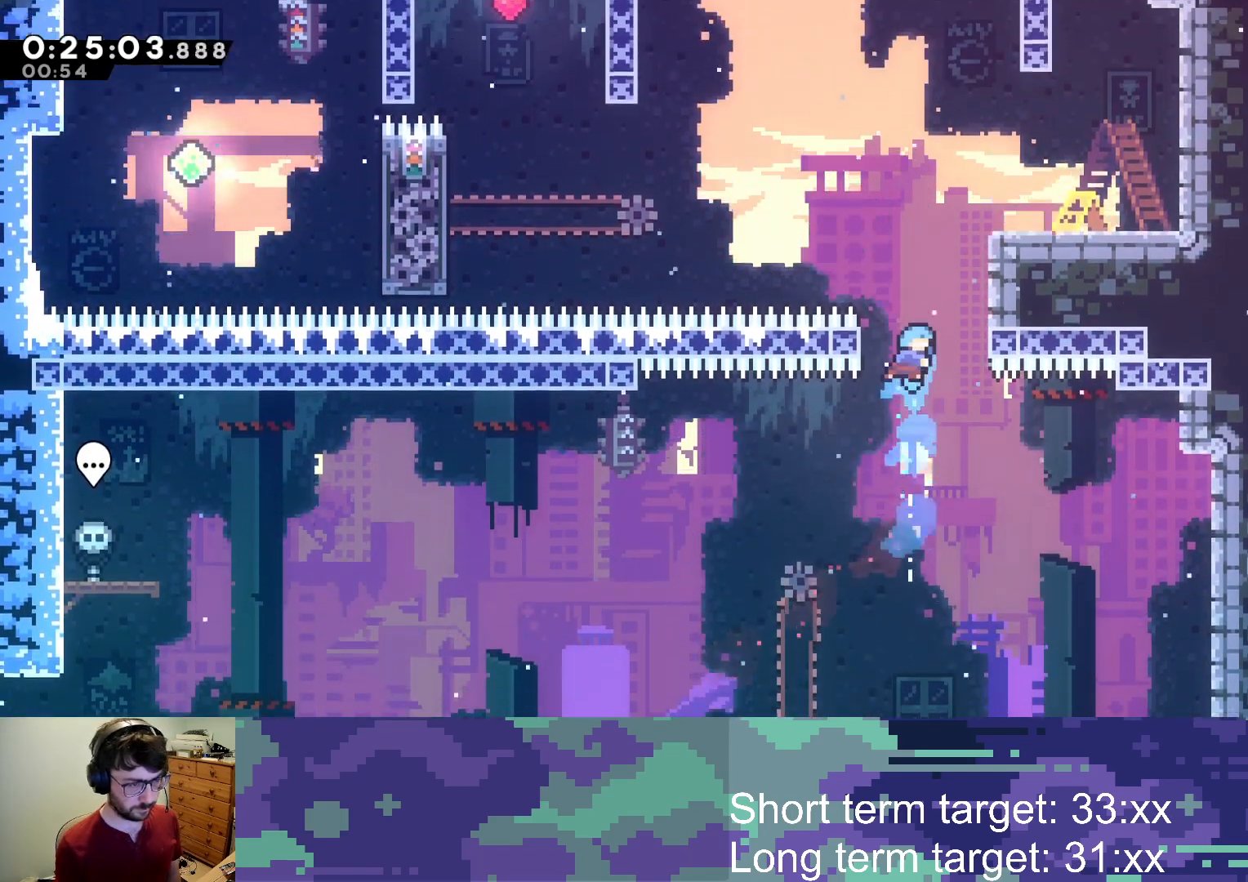
{"buttons": ["CROSS", "L2", "DPAD_UP", "DPAD_RIGHT"], "left_stick": "center", "right_stick": "center", "events": [[67, "DPAD_LEFT", "down"], [283, "CROSS", "down"], [300, "DPAD_LEFT", "up"], [333, "DPAD_RIGHT", "down"]]}
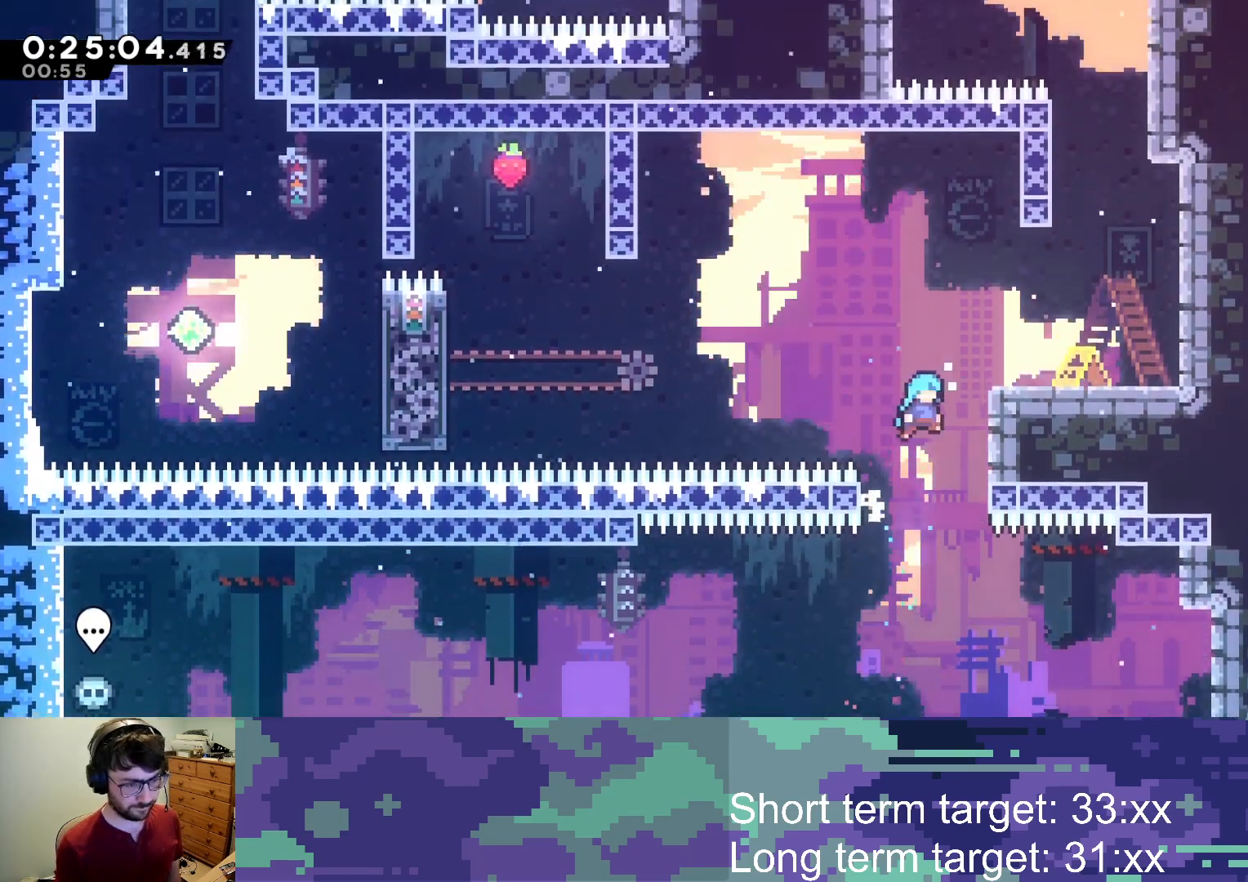
{"buttons": ["CROSS", "L2", "DPAD_RIGHT"], "left_stick": "center", "right_stick": "center", "events": [[33, "CROSS", "up"], [117, "CROSS", "down"], [250, "CROSS", "up"], [367, "DPAD_UP", "up"], [500, "CROSS", "down"]]}
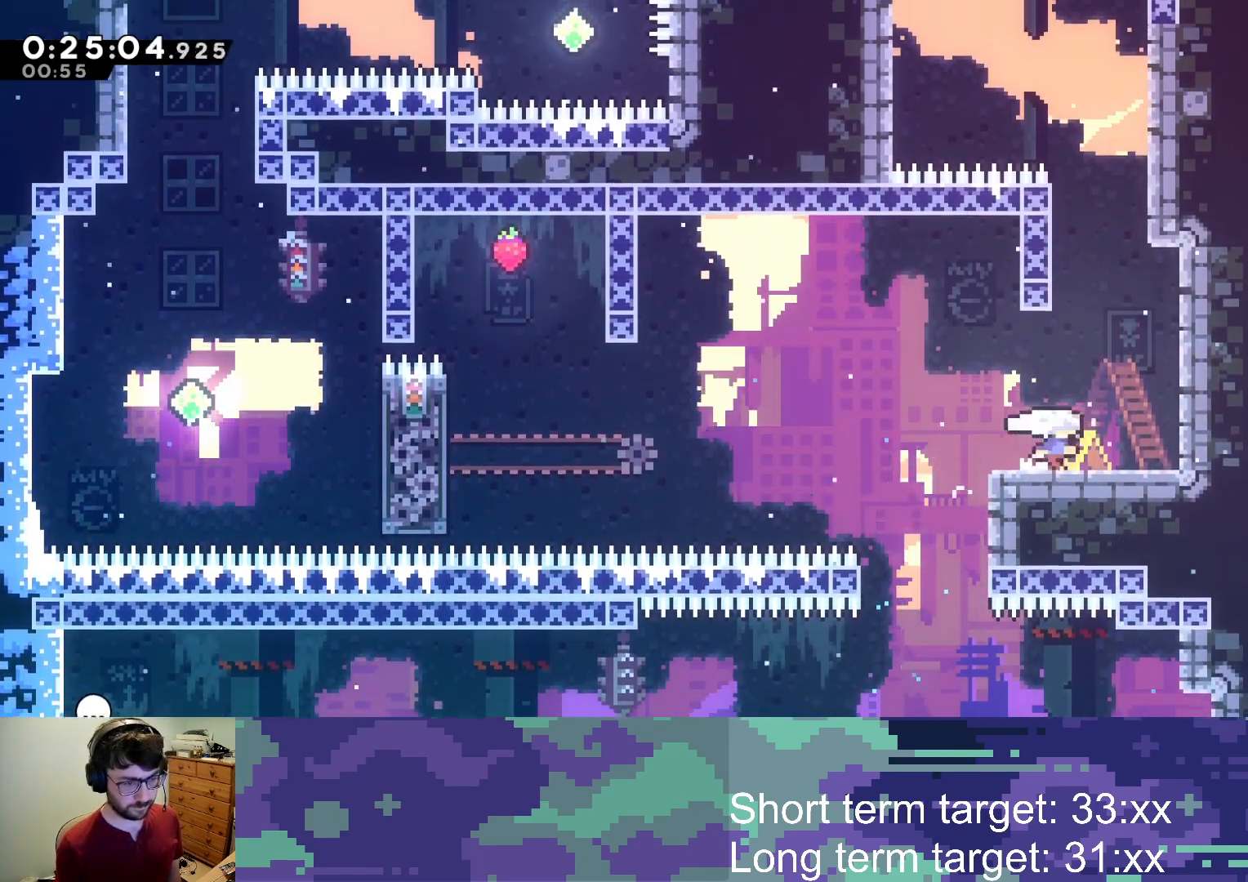
{"buttons": ["CROSS", "L2", "DPAD_UP", "DPAD_LEFT"], "left_stick": "center", "right_stick": "center", "events": [[17, "DPAD_UP", "down"], [67, "DPAD_RIGHT", "up"], [217, "CROSS", "up"], [217, "SQUARE", "down"], [333, "SQUARE", "up"], [417, "CROSS", "down"], [450, "DPAD_LEFT", "down"]]}
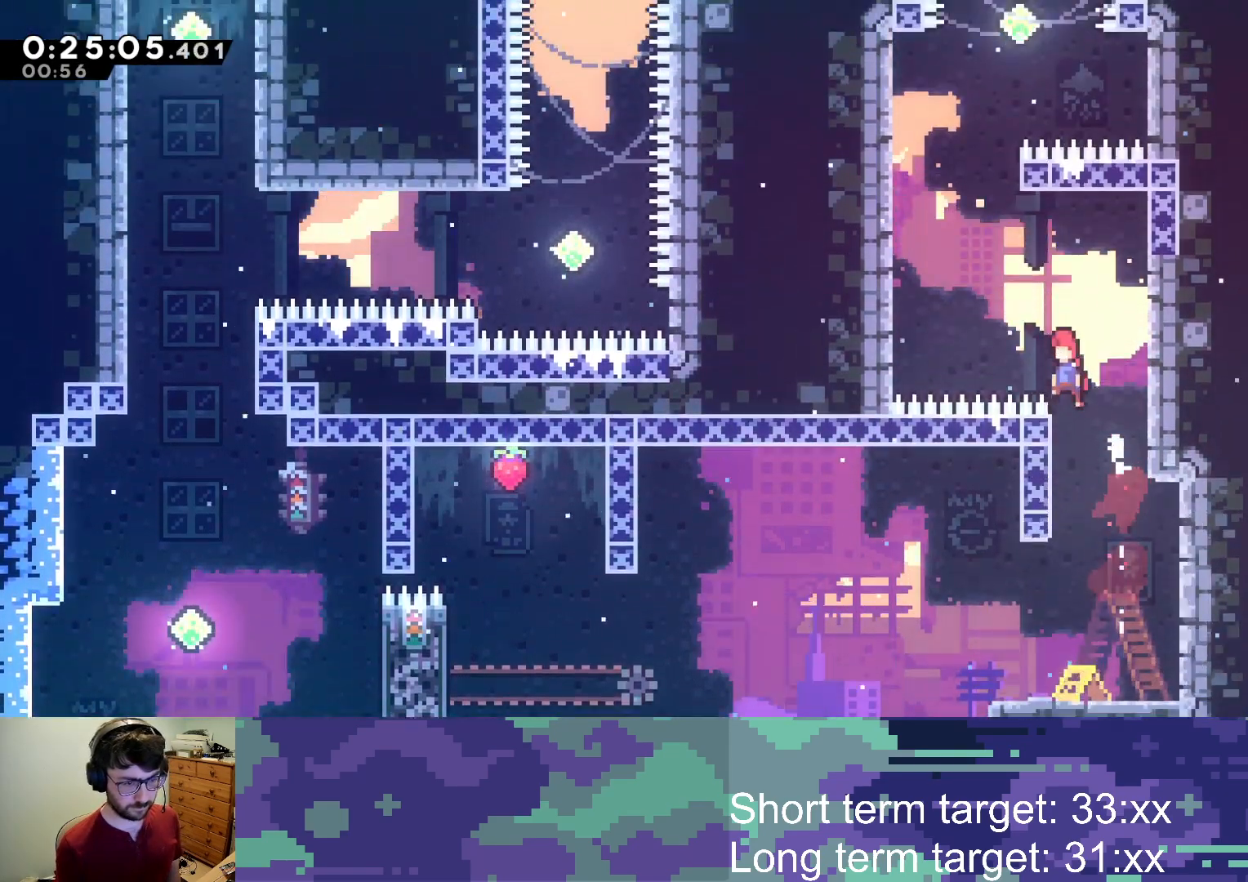
{"buttons": ["SQUARE", "L2", "DPAD_UP"], "left_stick": "center", "right_stick": "center", "events": [[400, "CROSS", "up"], [400, "DPAD_LEFT", "up"], [400, "SQUARE", "down"]]}
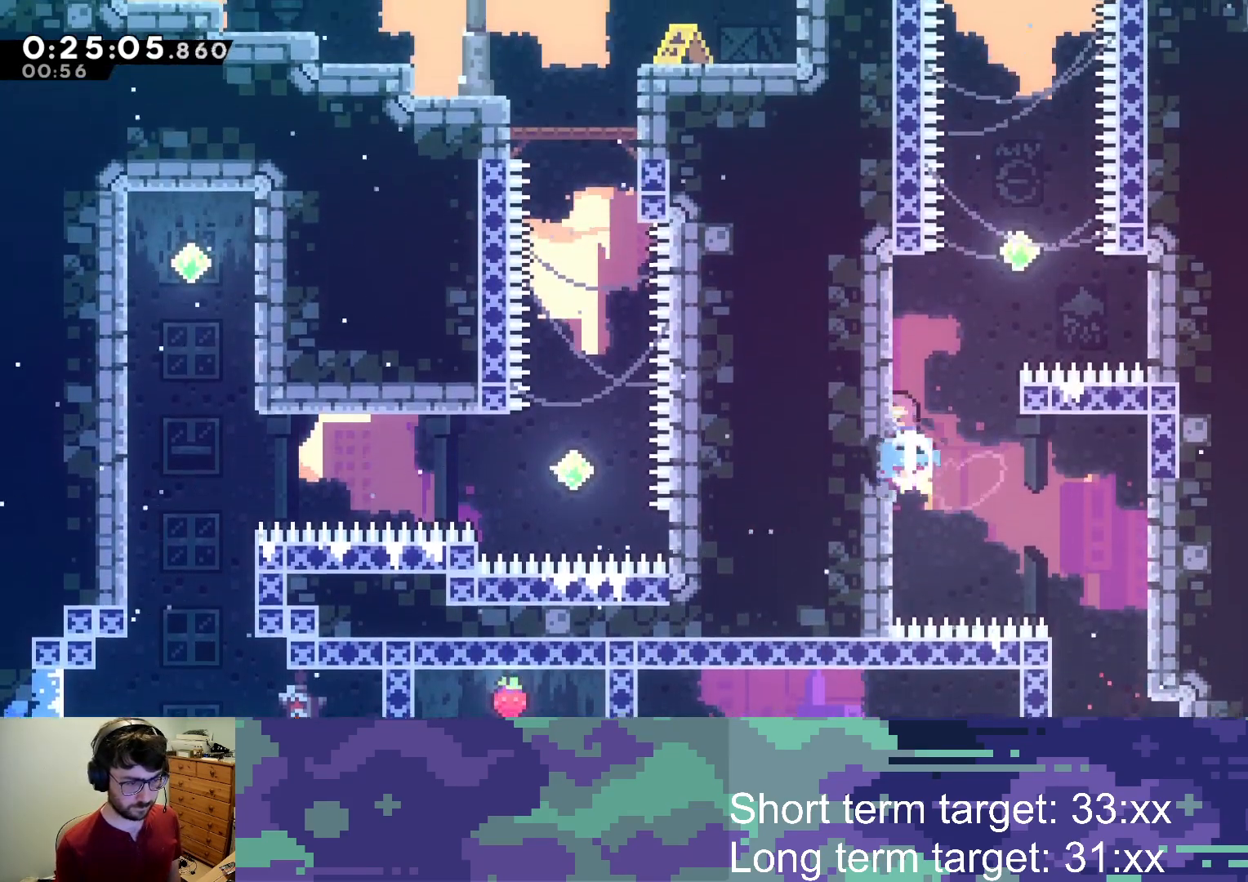
{"buttons": ["SQUARE", "L2", "DPAD_UP"], "left_stick": "center", "right_stick": "center", "events": [[17, "SQUARE", "up"], [100, "CROSS", "down"], [100, "DPAD_RIGHT", "down"], [350, "DPAD_RIGHT", "up"], [450, "SQUARE", "down"], [467, "CROSS", "up"]]}
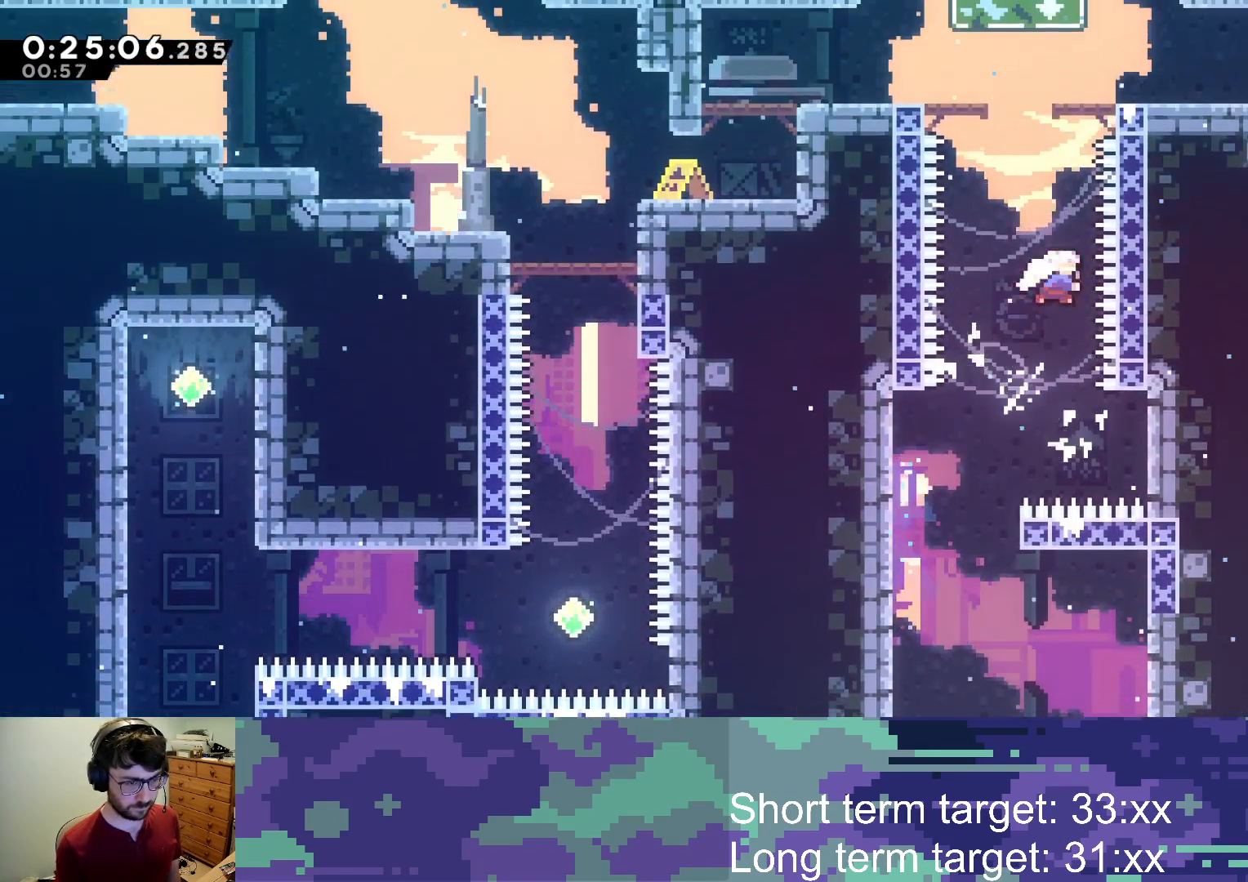
{"buttons": ["CROSS", "DPAD_DOWN", "DPAD_RIGHT"], "left_stick": "center", "right_stick": "center", "events": [[200, "DPAD_UP", "up"], [217, "L2", "up"], [217, "SQUARE", "up"], [300, "DPAD_DOWN", "down"], [300, "SQUARE", "down"], [317, "DPAD_RIGHT", "down"], [417, "SQUARE", "up"], [467, "CROSS", "down"]]}
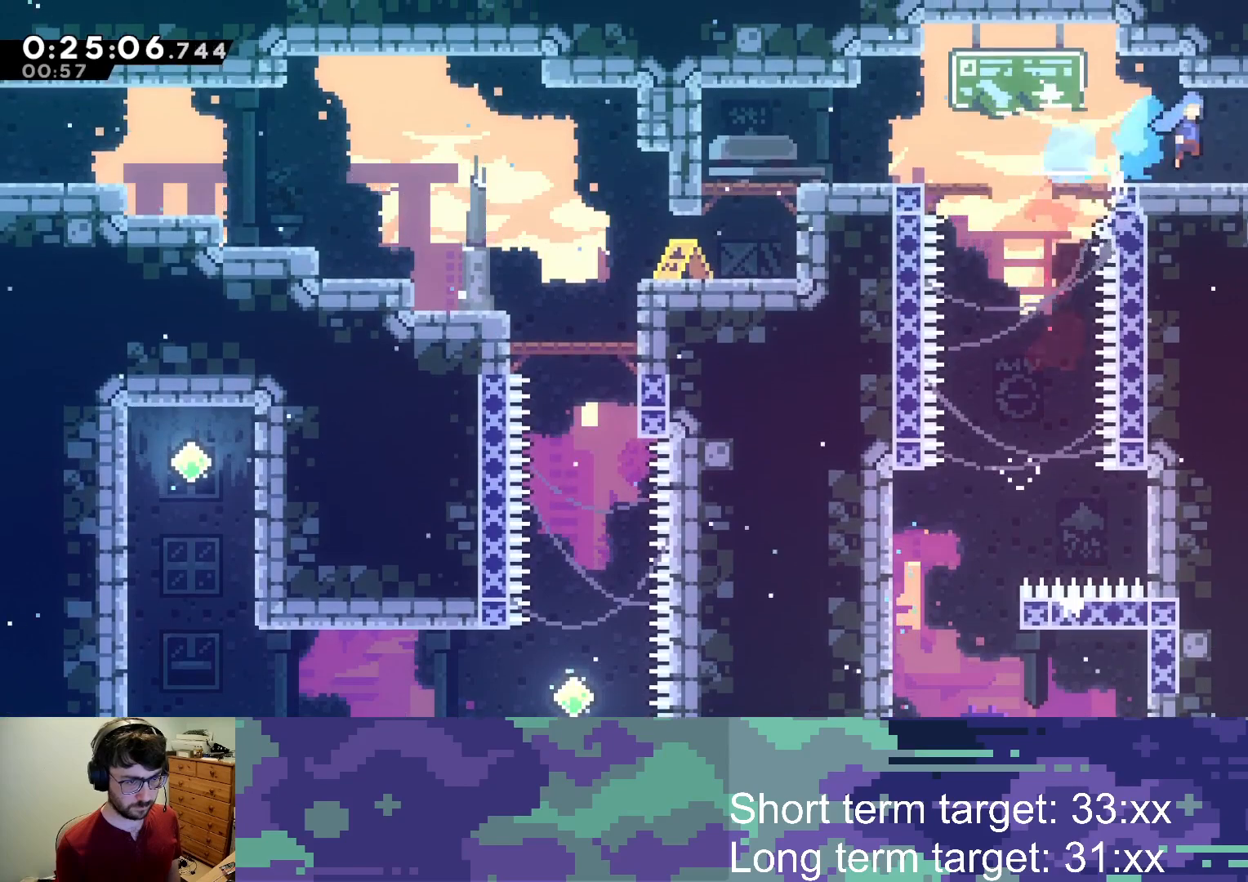
{"buttons": ["DPAD_DOWN", "DPAD_RIGHT"], "left_stick": "center", "right_stick": "center", "events": [[417, "CROSS", "up"]]}
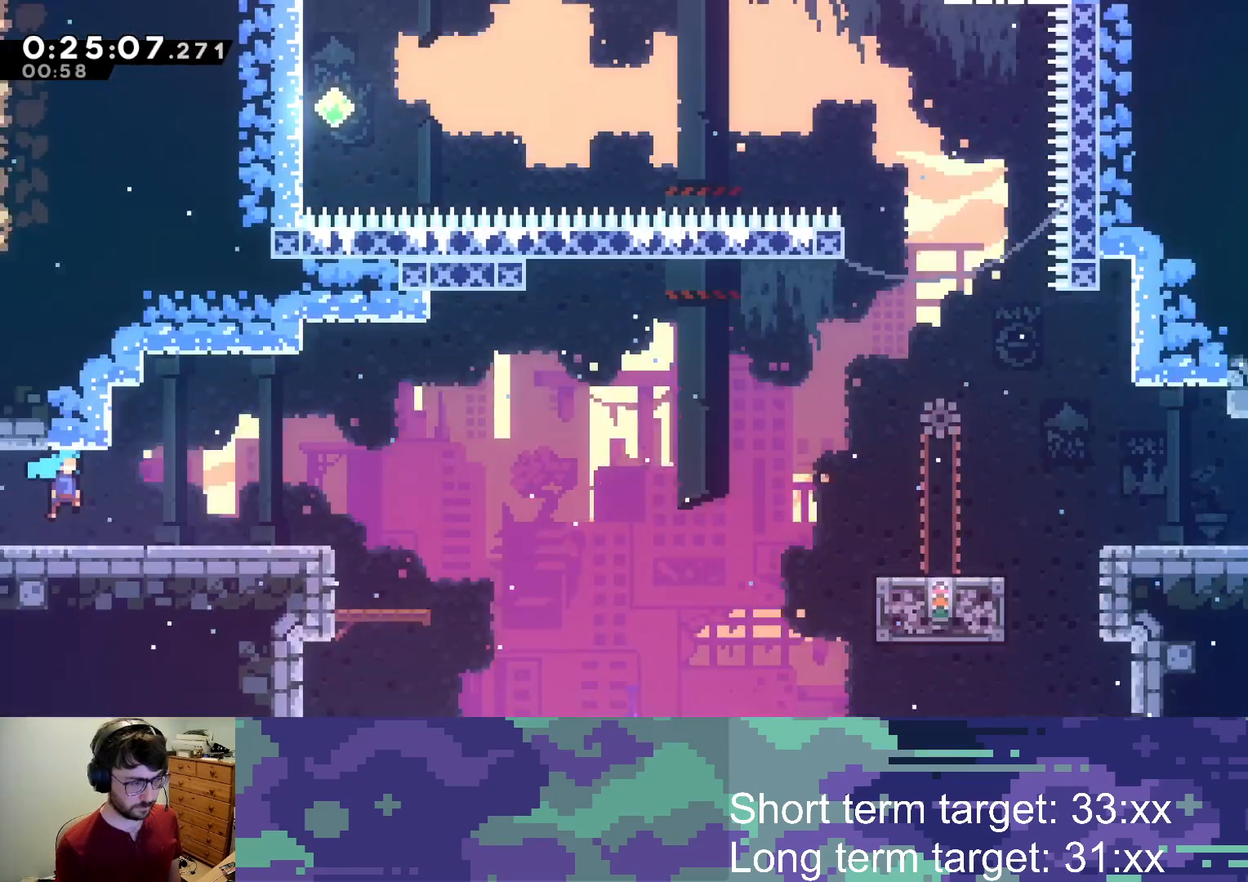
{"buttons": ["CROSS", "DPAD_DOWN", "DPAD_RIGHT"], "left_stick": "center", "right_stick": "center", "events": [[233, "SQUARE", "down"], [350, "SQUARE", "up"], [450, "CROSS", "down"]]}
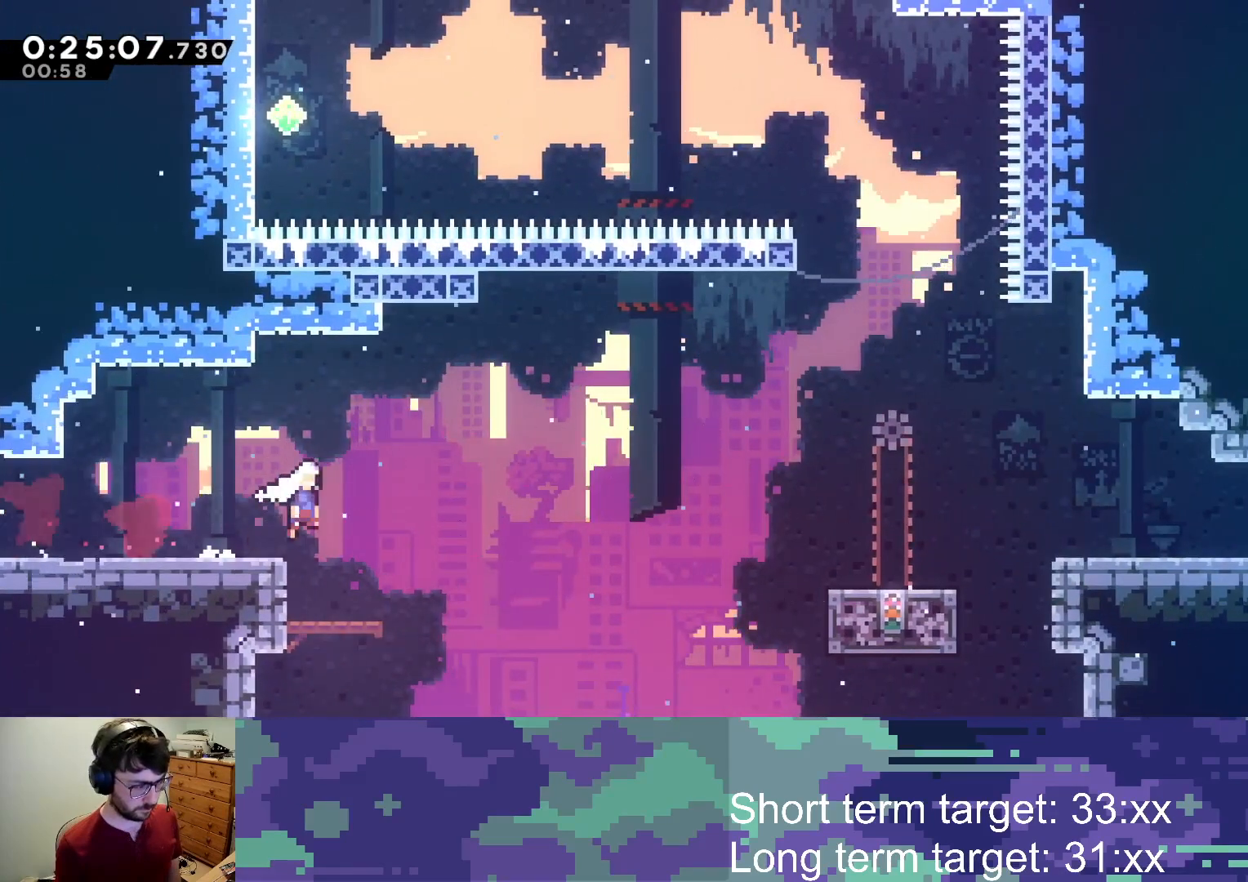
{"buttons": ["SQUARE", "L2", "DPAD_RIGHT"], "left_stick": "center", "right_stick": "center", "events": [[167, "SQUARE", "down"], [217, "CROSS", "up"], [333, "SQUARE", "up"], [350, "DPAD_DOWN", "up"], [400, "SQUARE", "down"], [433, "L2", "down"]]}
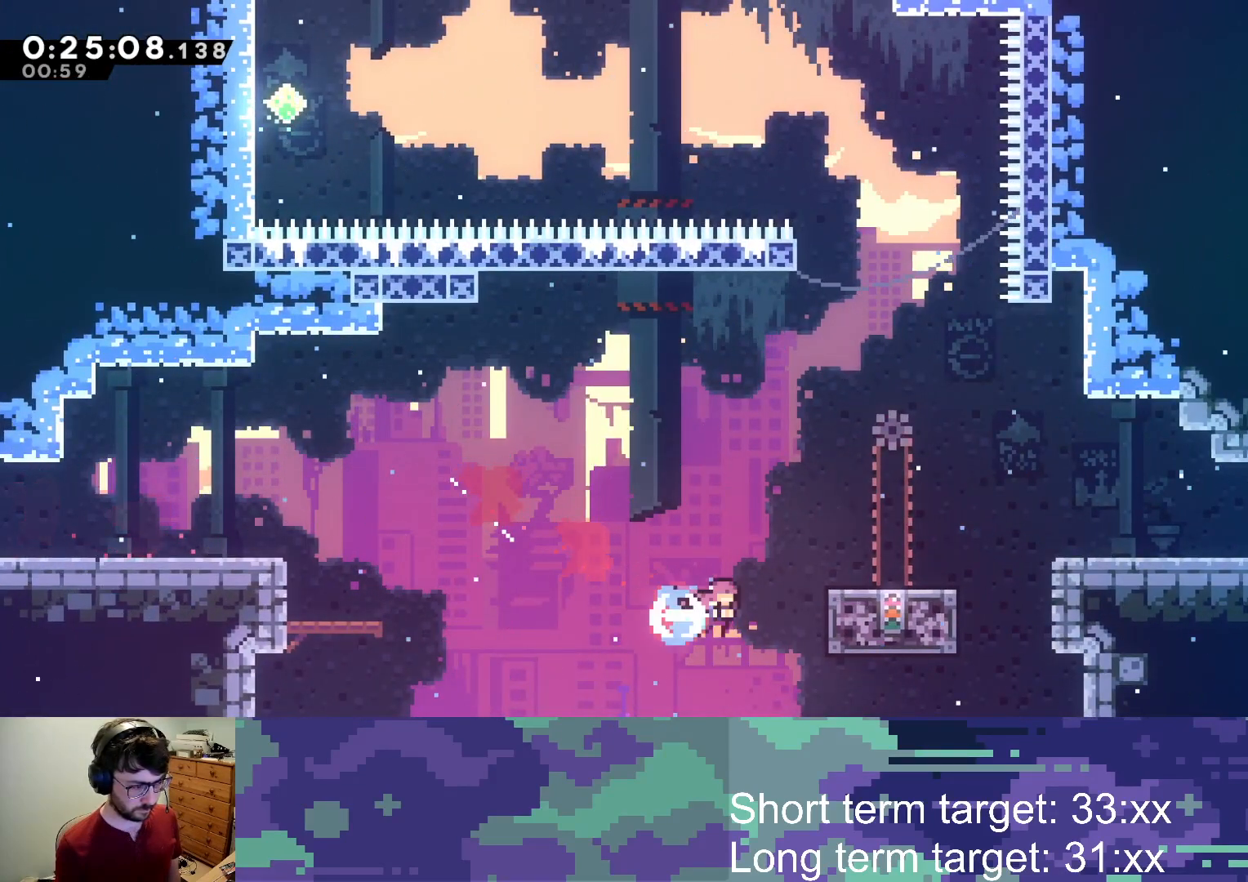
{"buttons": ["L2", "DPAD_UP"], "left_stick": "center", "right_stick": "center", "events": [[67, "SQUARE", "up"], [150, "DPAD_UP", "down"], [167, "DPAD_RIGHT", "up"]]}
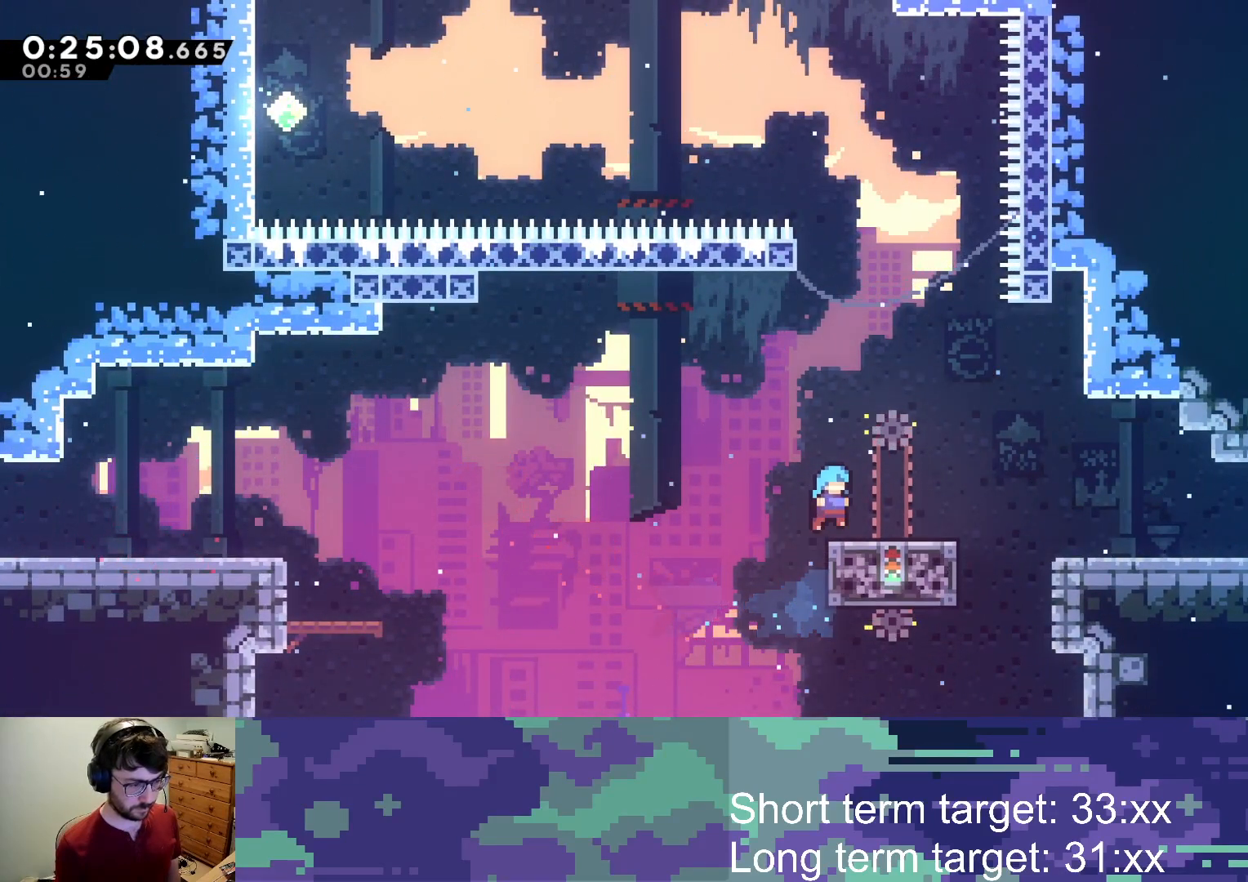
{"buttons": ["CROSS", "DPAD_UP", "DPAD_LEFT"], "left_stick": "center", "right_stick": "center", "events": [[50, "DPAD_UP", "up"], [100, "L2", "up"], [200, "DPAD_RIGHT", "down"], [200, "SQUARE", "down"], [300, "SQUARE", "up"], [350, "DPAD_RIGHT", "up"], [400, "CROSS", "down"], [433, "DPAD_LEFT", "down"], [433, "DPAD_UP", "down"]]}
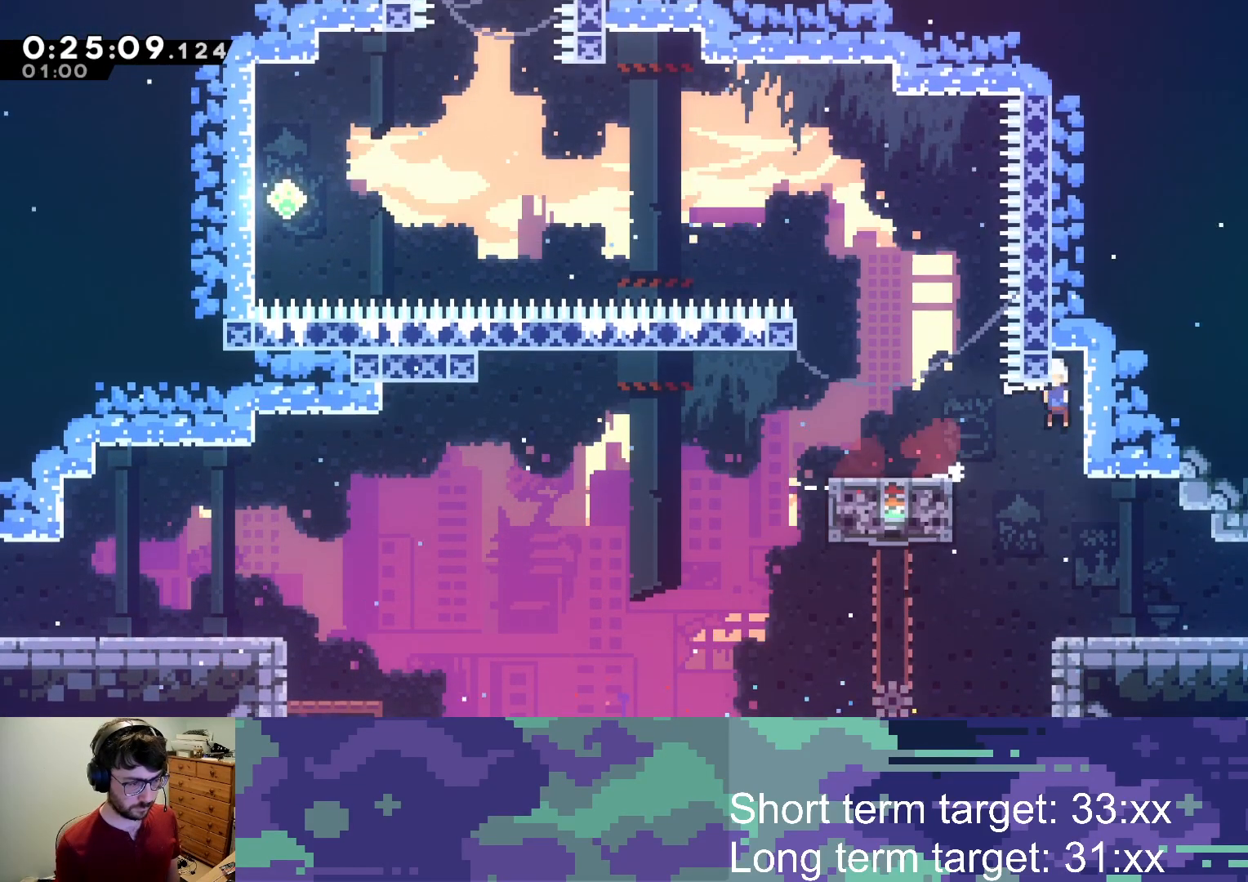
{"buttons": ["SQUARE", "L2", "DPAD_UP", "DPAD_RIGHT"], "left_stick": "center", "right_stick": "center", "events": [[217, "DPAD_UP", "up"], [233, "CROSS", "up"], [250, "DPAD_LEFT", "up"], [300, "DPAD_RIGHT", "down"], [333, "L2", "down"], [483, "SQUARE", "down"], [500, "DPAD_UP", "down"]]}